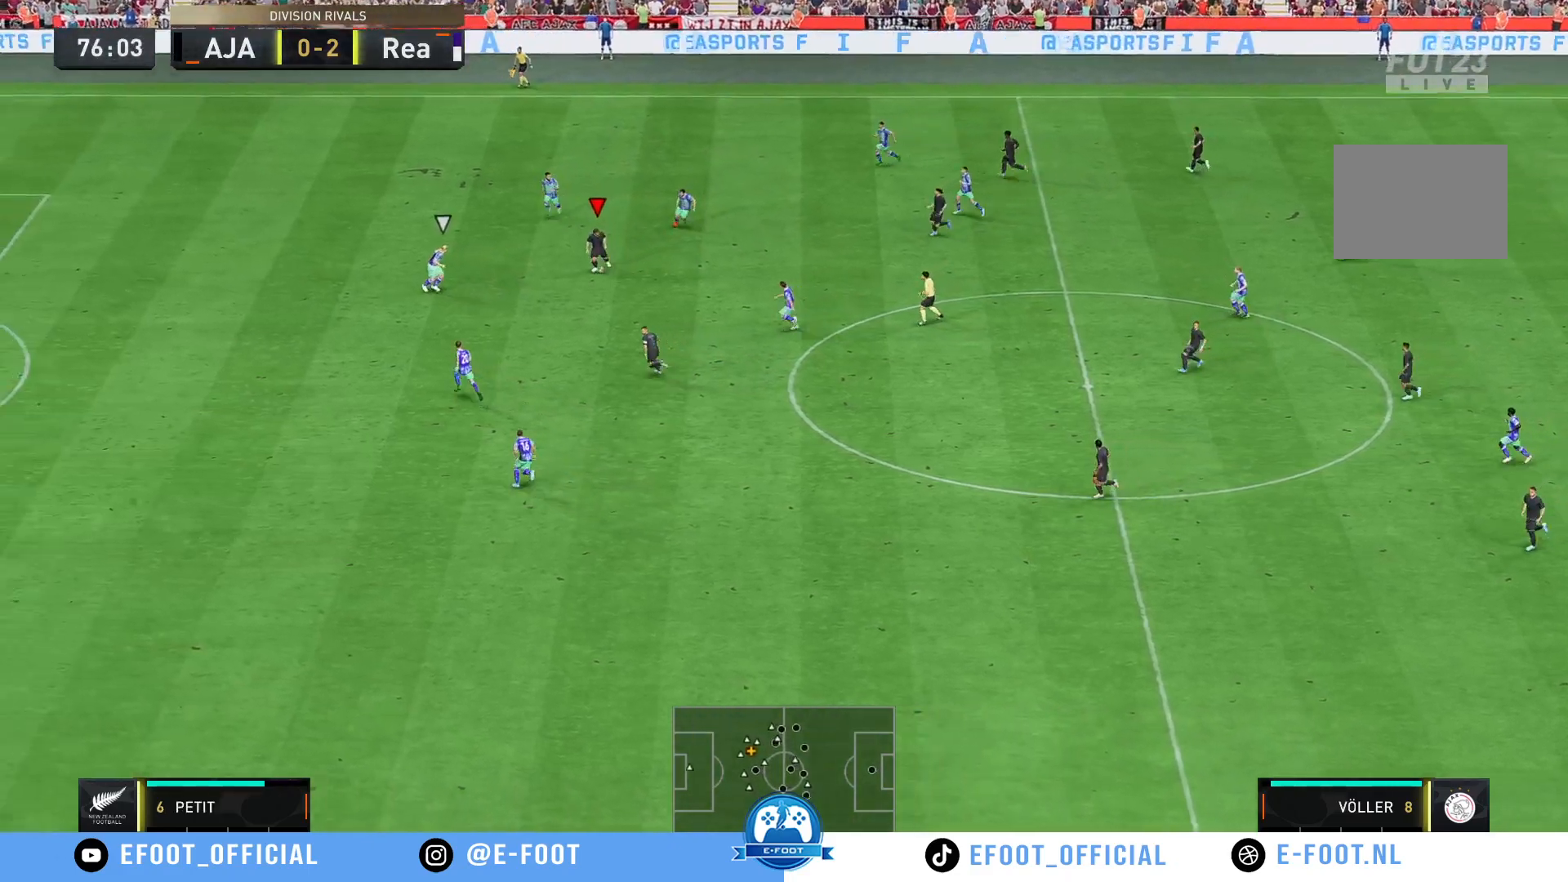
Gameplay with a controller (Xbox layout); each line is a JSON object with the inputs held at the frame after it. "events" lists button and stick changes between this image and that frame as [ms after this image, input, new state], when the widget could be followed in between. Not read: L3 R3.
{"buttons": [], "left_stick": "right", "right_stick": "center", "events": [[300, "left_stick", "right"], [367, "left_stick", "up-right"], [500, "left_stick", "right"]]}
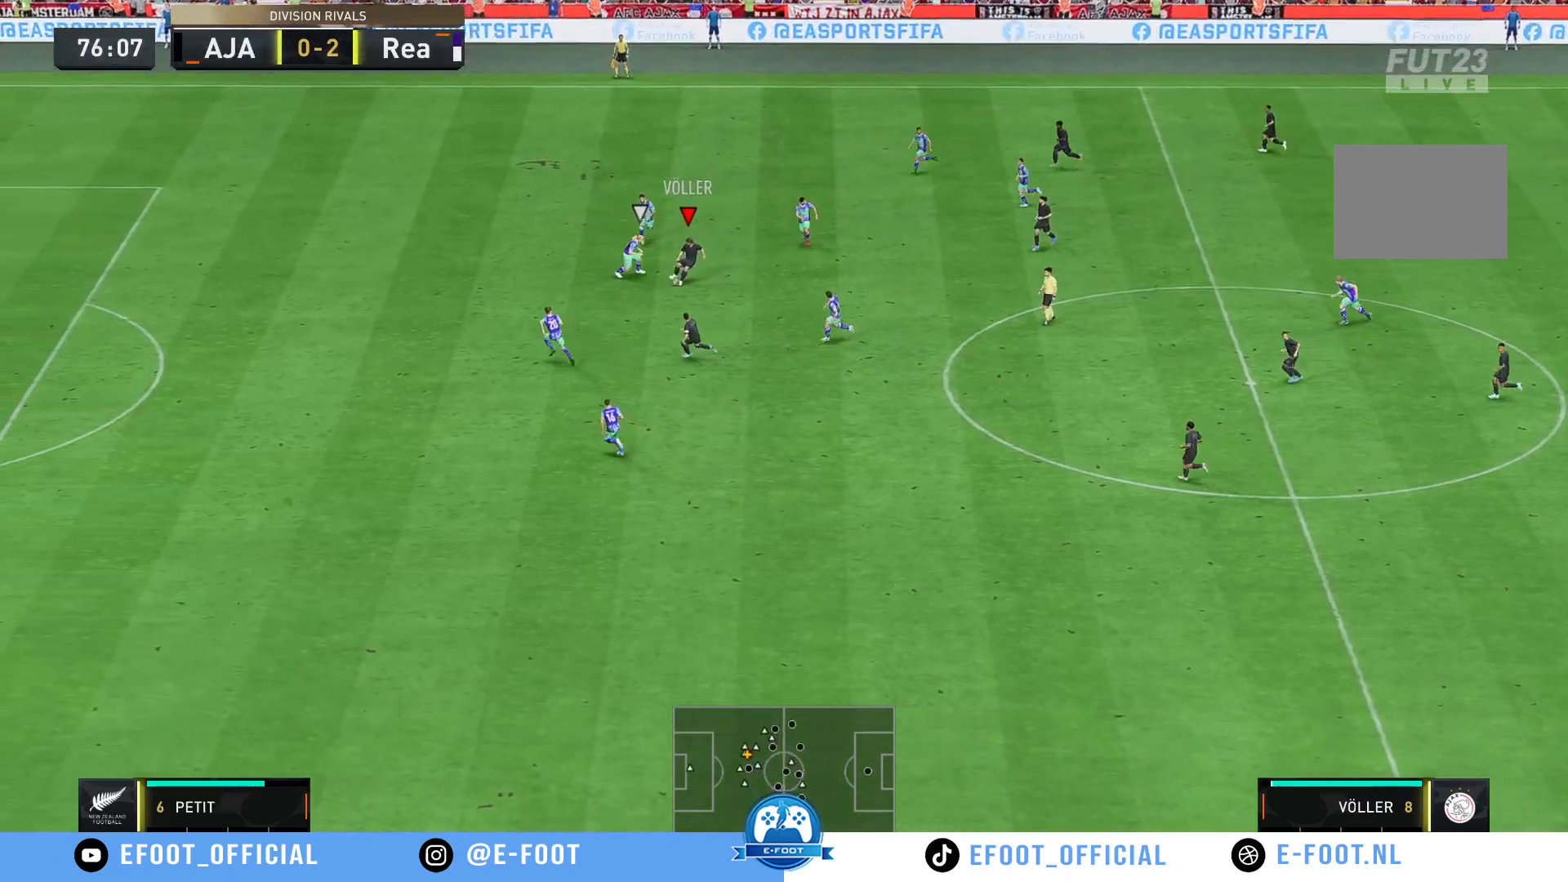
{"buttons": [], "left_stick": "right", "right_stick": "center", "events": []}
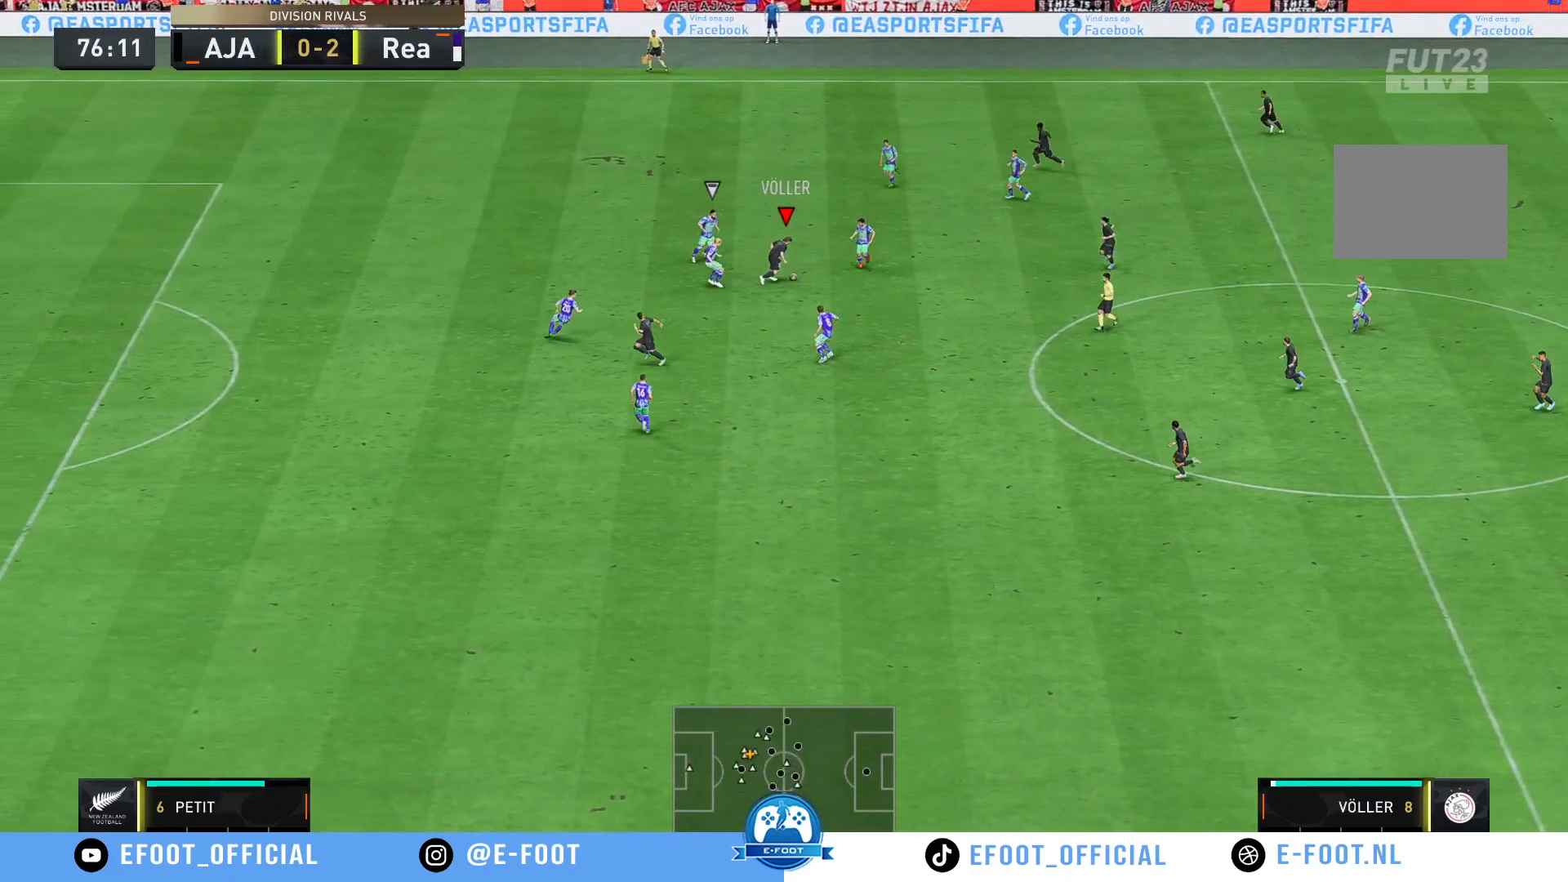
{"buttons": [], "left_stick": "right", "right_stick": "center", "events": [[83, "left_stick", "up-left"], [483, "left_stick", "right"]]}
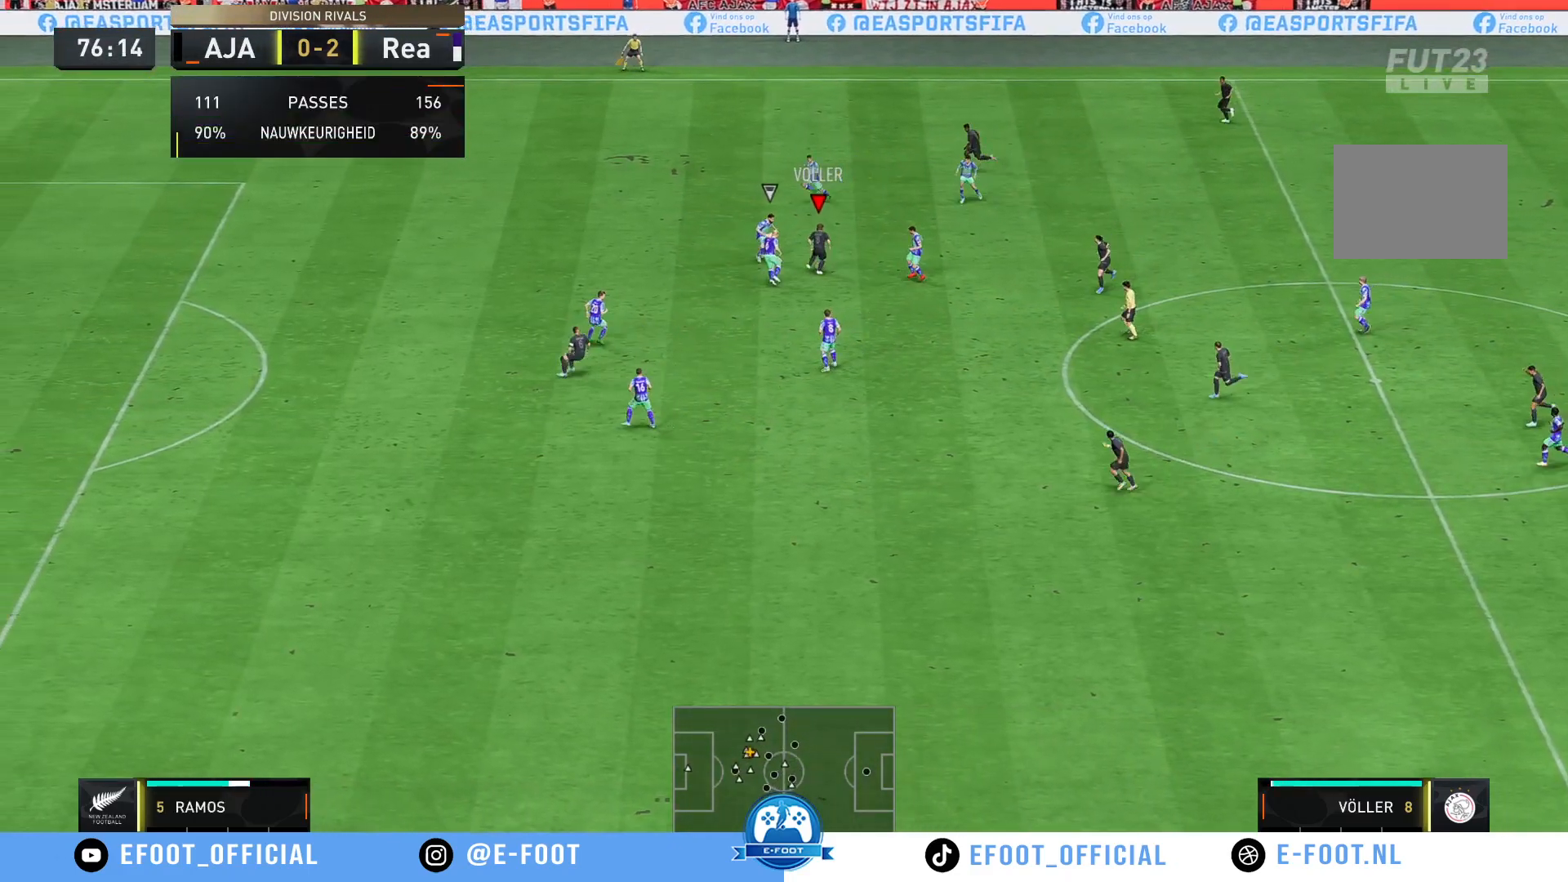
{"buttons": [], "left_stick": "down-left", "right_stick": "center", "events": [[50, "left_stick", "down-right"], [350, "left_stick", "down-left"]]}
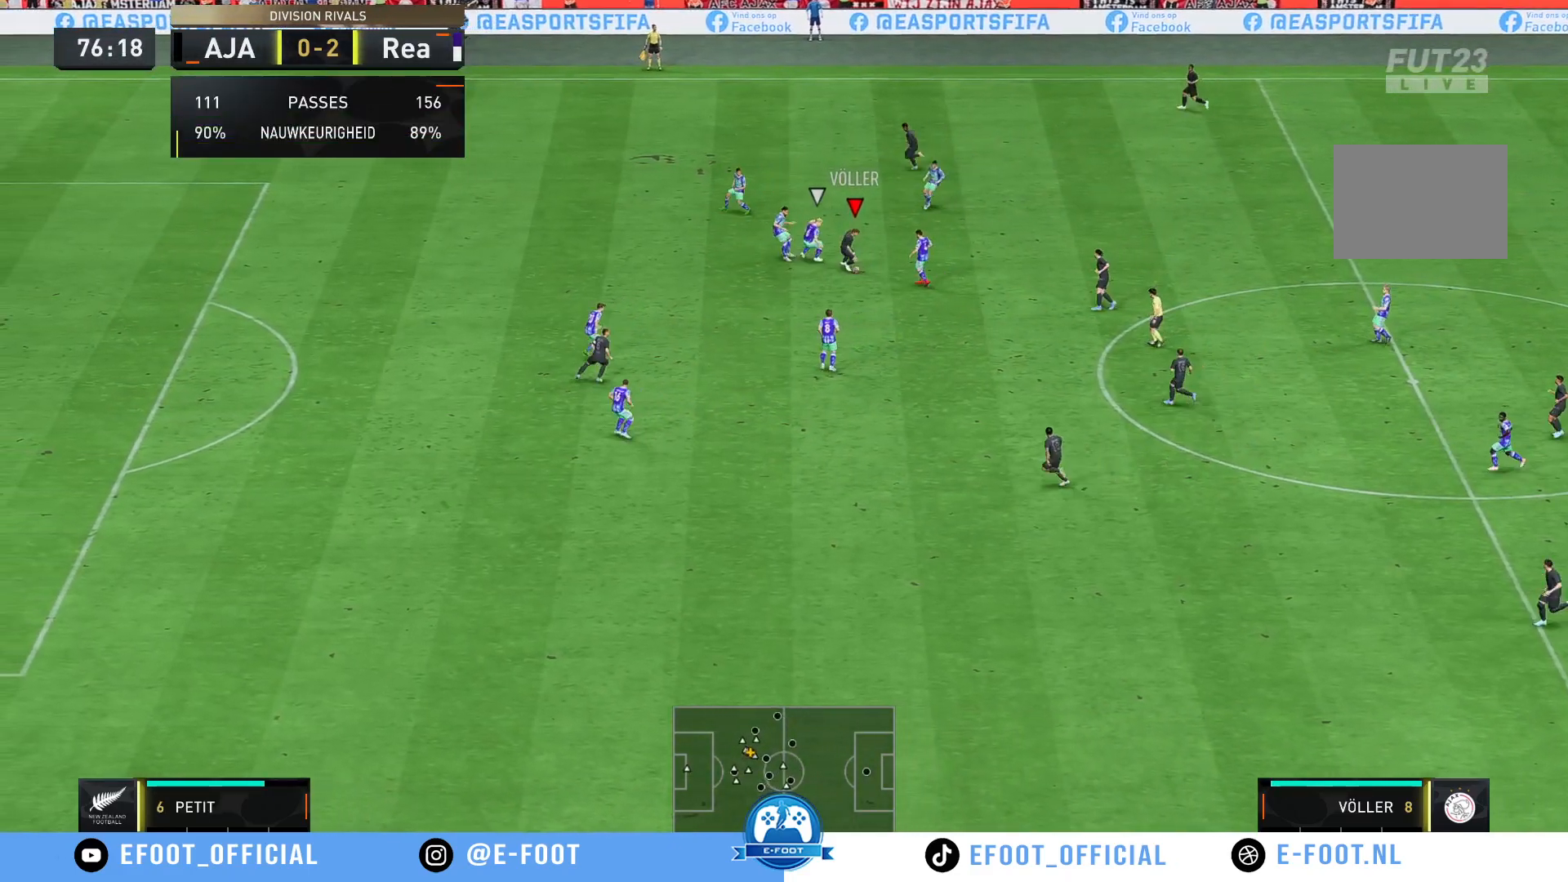
{"buttons": [], "left_stick": "down-left", "right_stick": "center", "events": []}
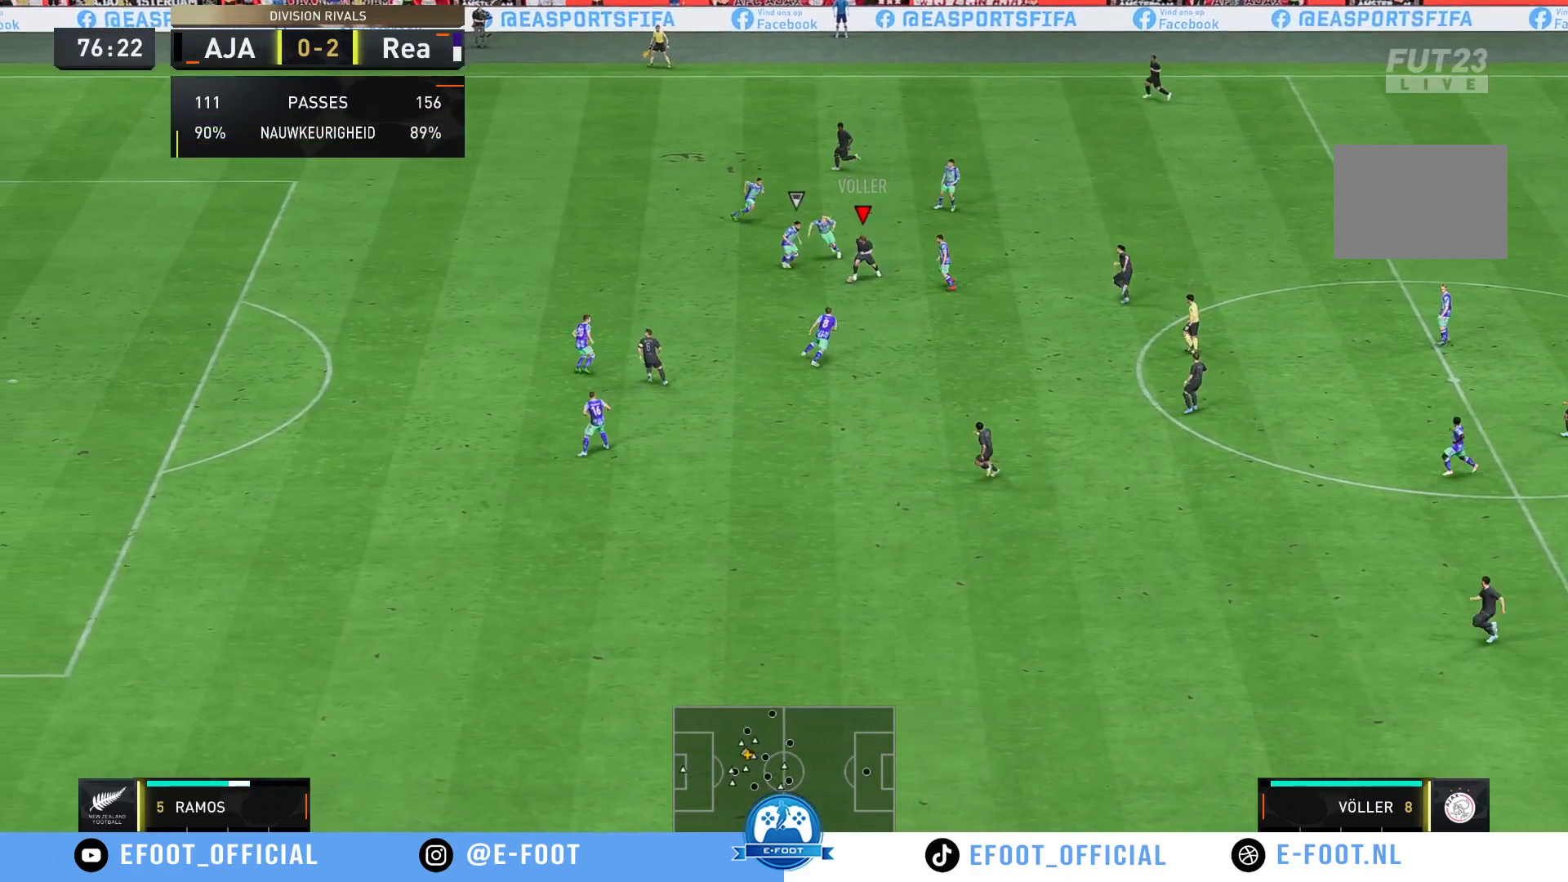
{"buttons": ["R2"], "left_stick": "down", "right_stick": "center", "events": [[33, "R2", "down"], [333, "left_stick", "down"]]}
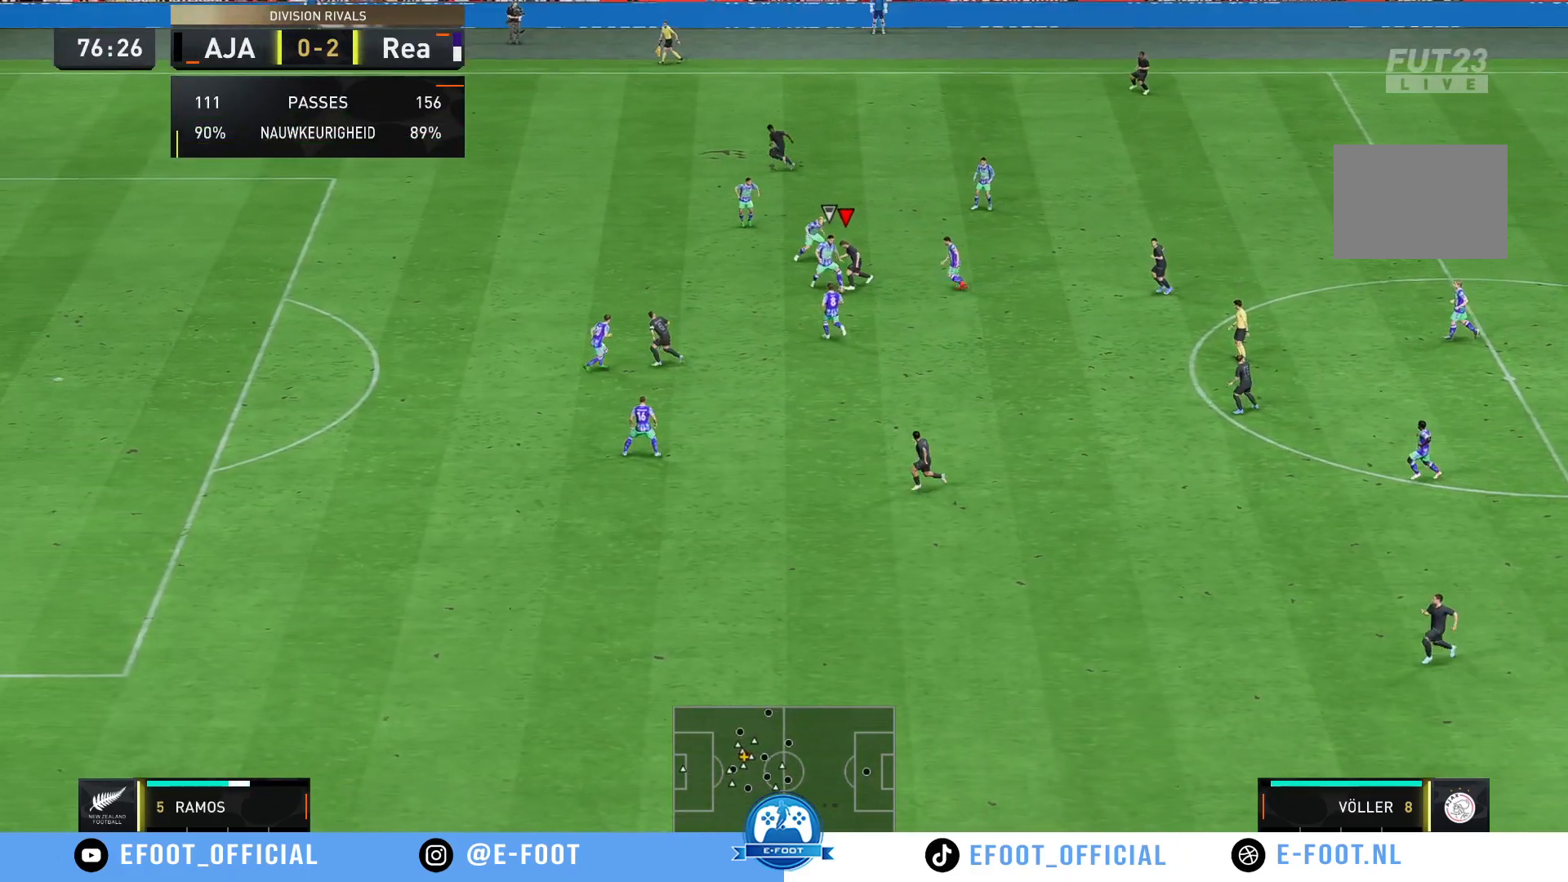
{"buttons": ["R2"], "left_stick": "down-right", "right_stick": "center", "events": [[350, "left_stick", "down-right"]]}
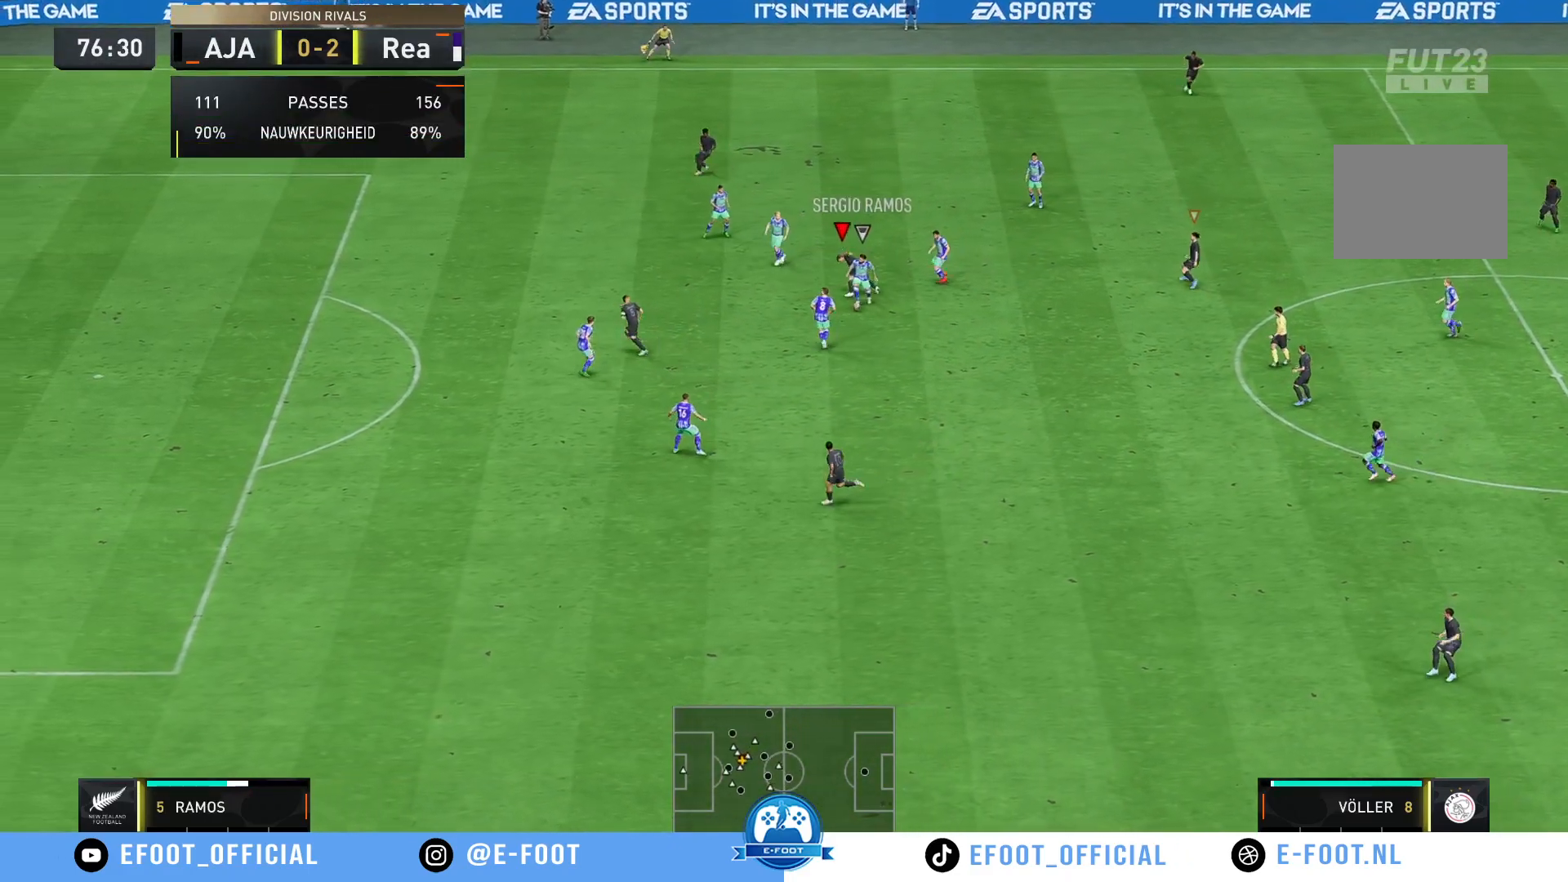
{"buttons": ["R2"], "left_stick": "down-right", "right_stick": "center", "events": []}
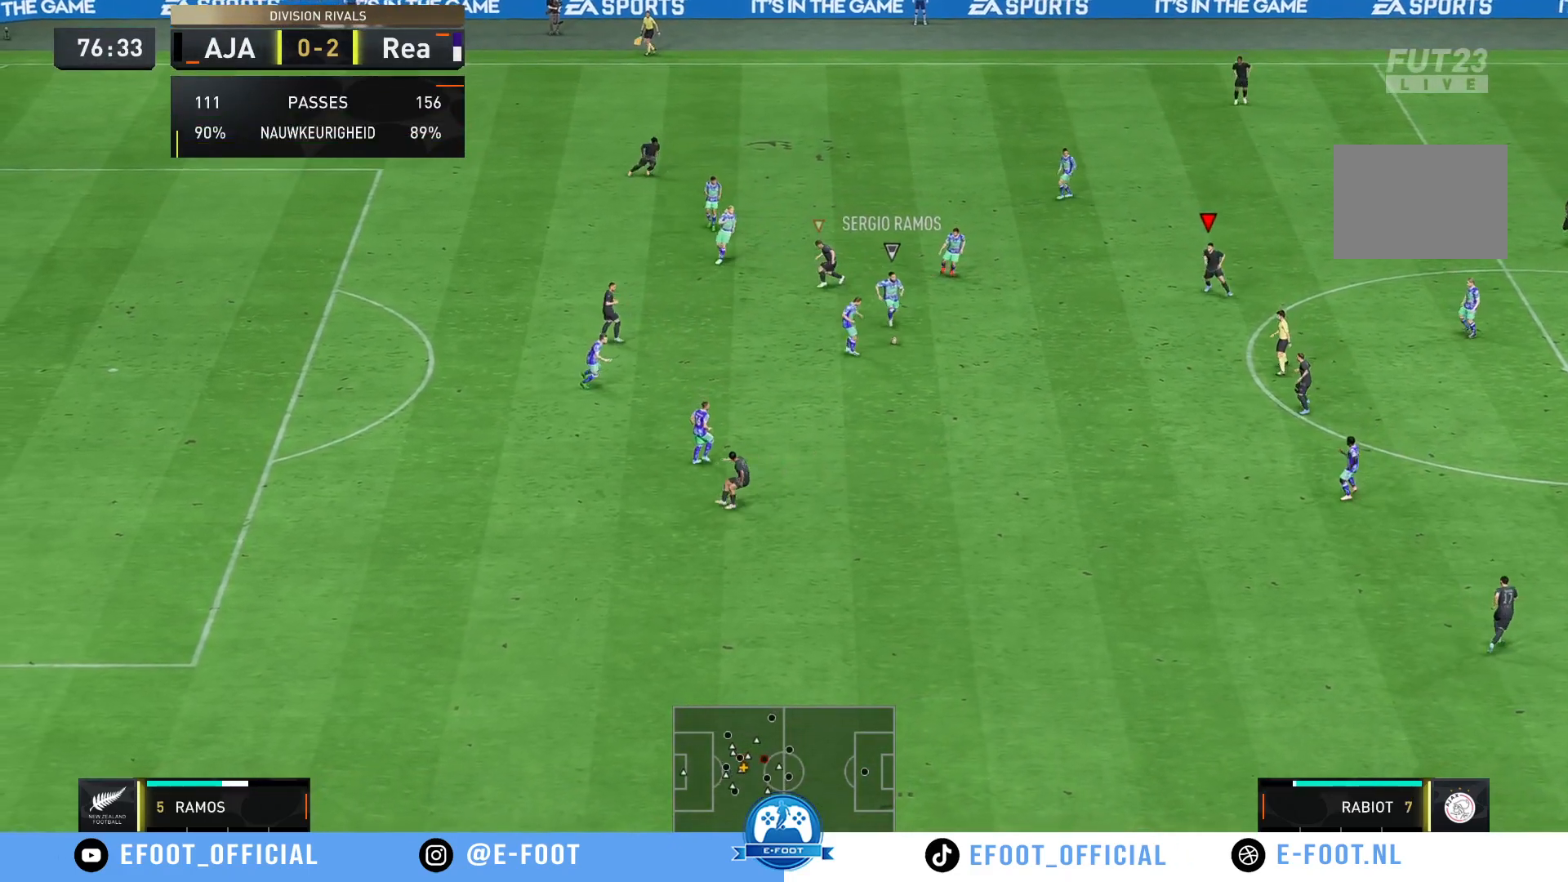
{"buttons": ["R2"], "left_stick": "down", "right_stick": "center", "events": [[133, "left_stick", "down"]]}
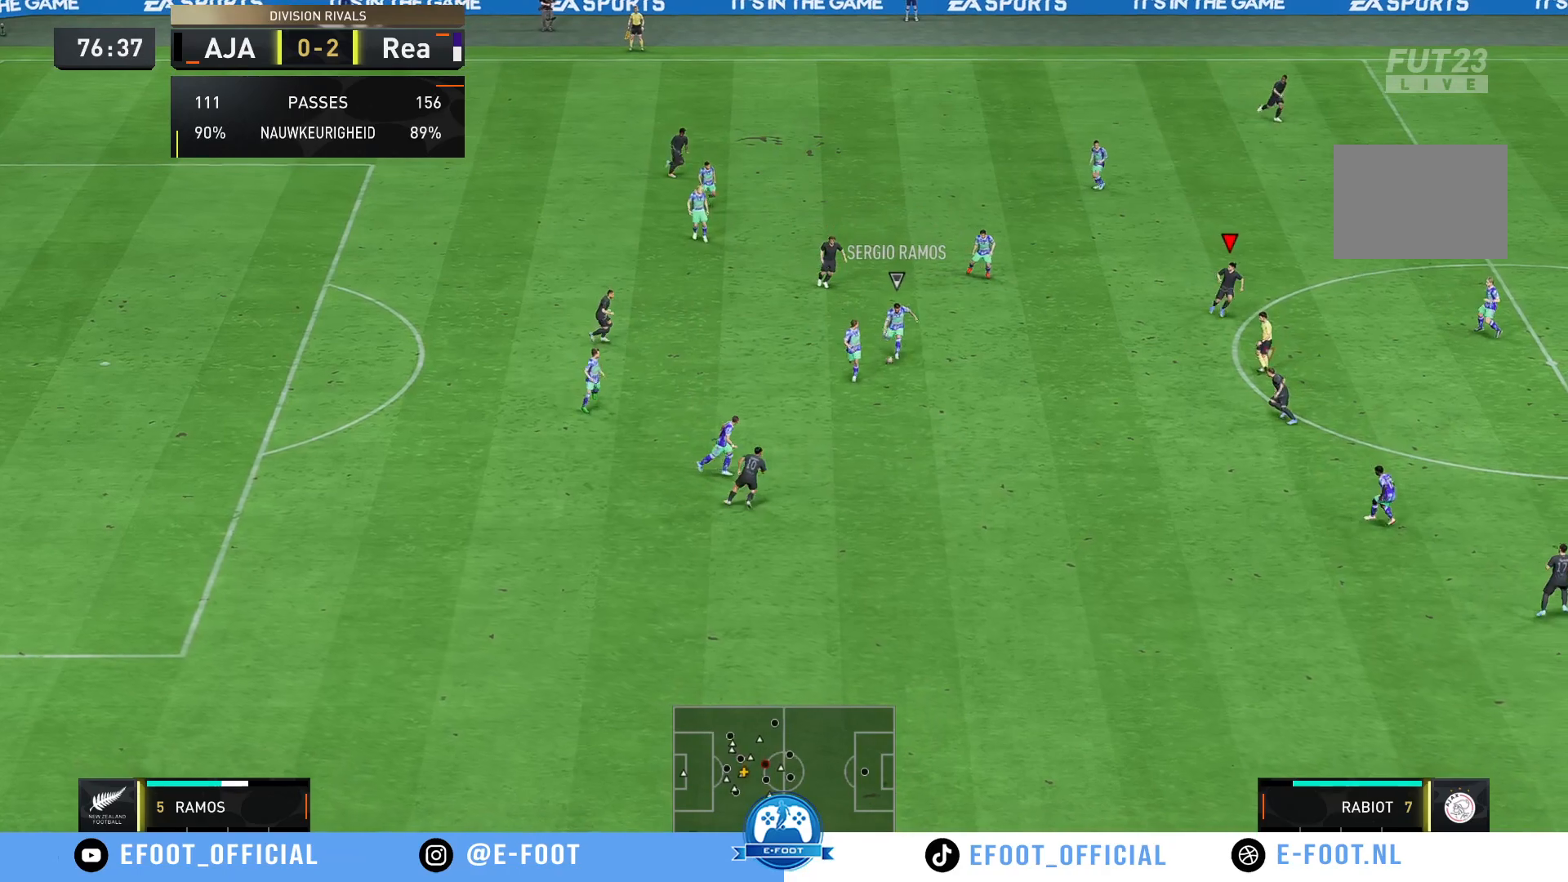
{"buttons": ["R2"], "left_stick": "down", "right_stick": "center", "events": []}
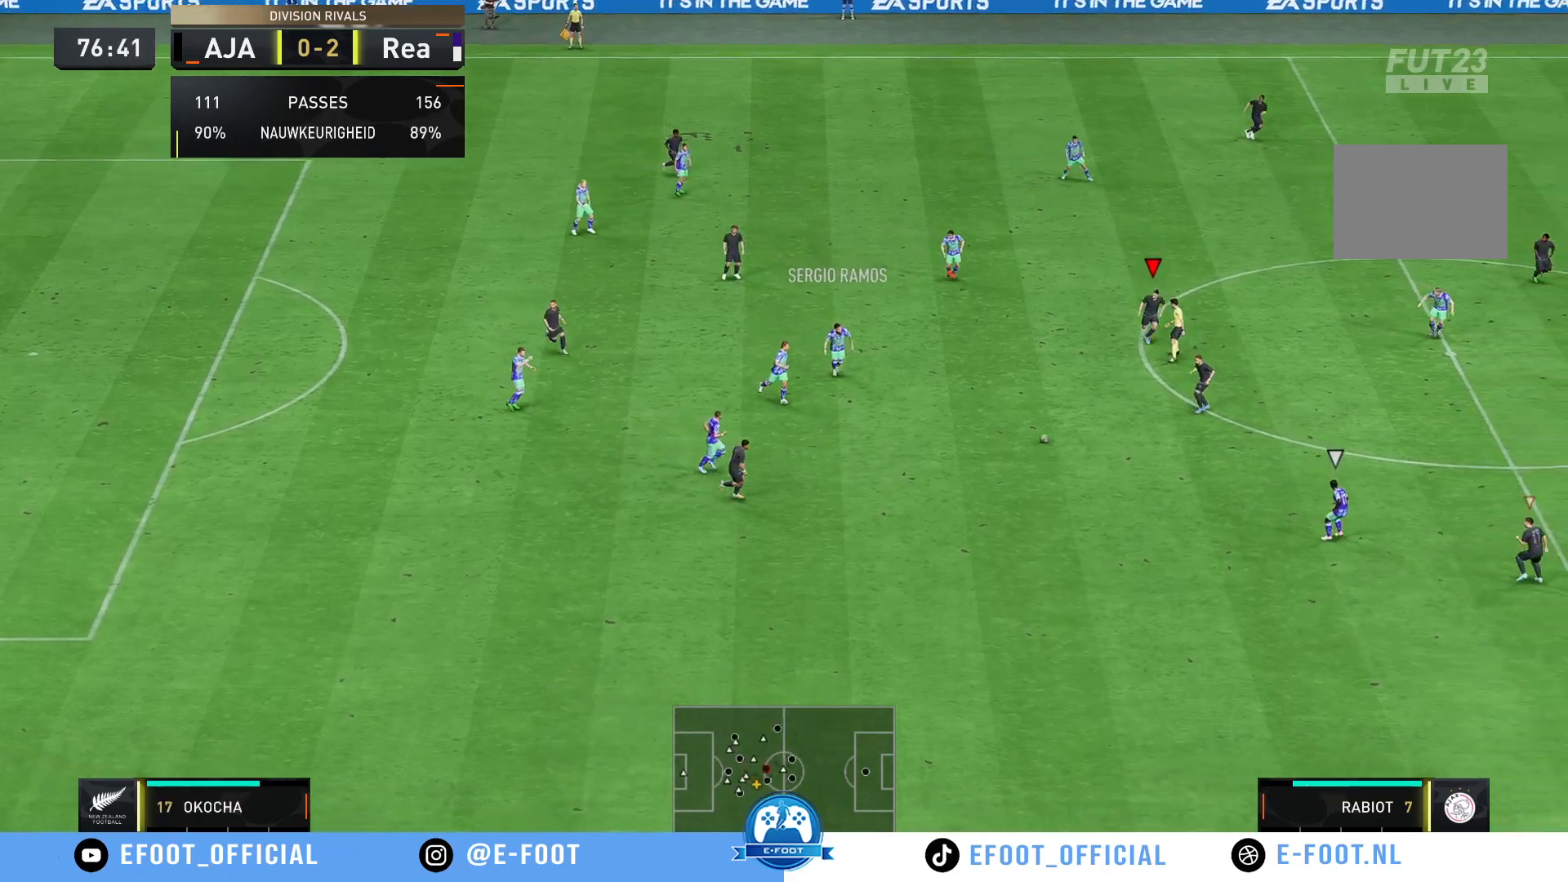
{"buttons": ["R2"], "left_stick": "left", "right_stick": "center", "events": [[100, "R2", "up"], [283, "R2", "down"], [483, "left_stick", "left"]]}
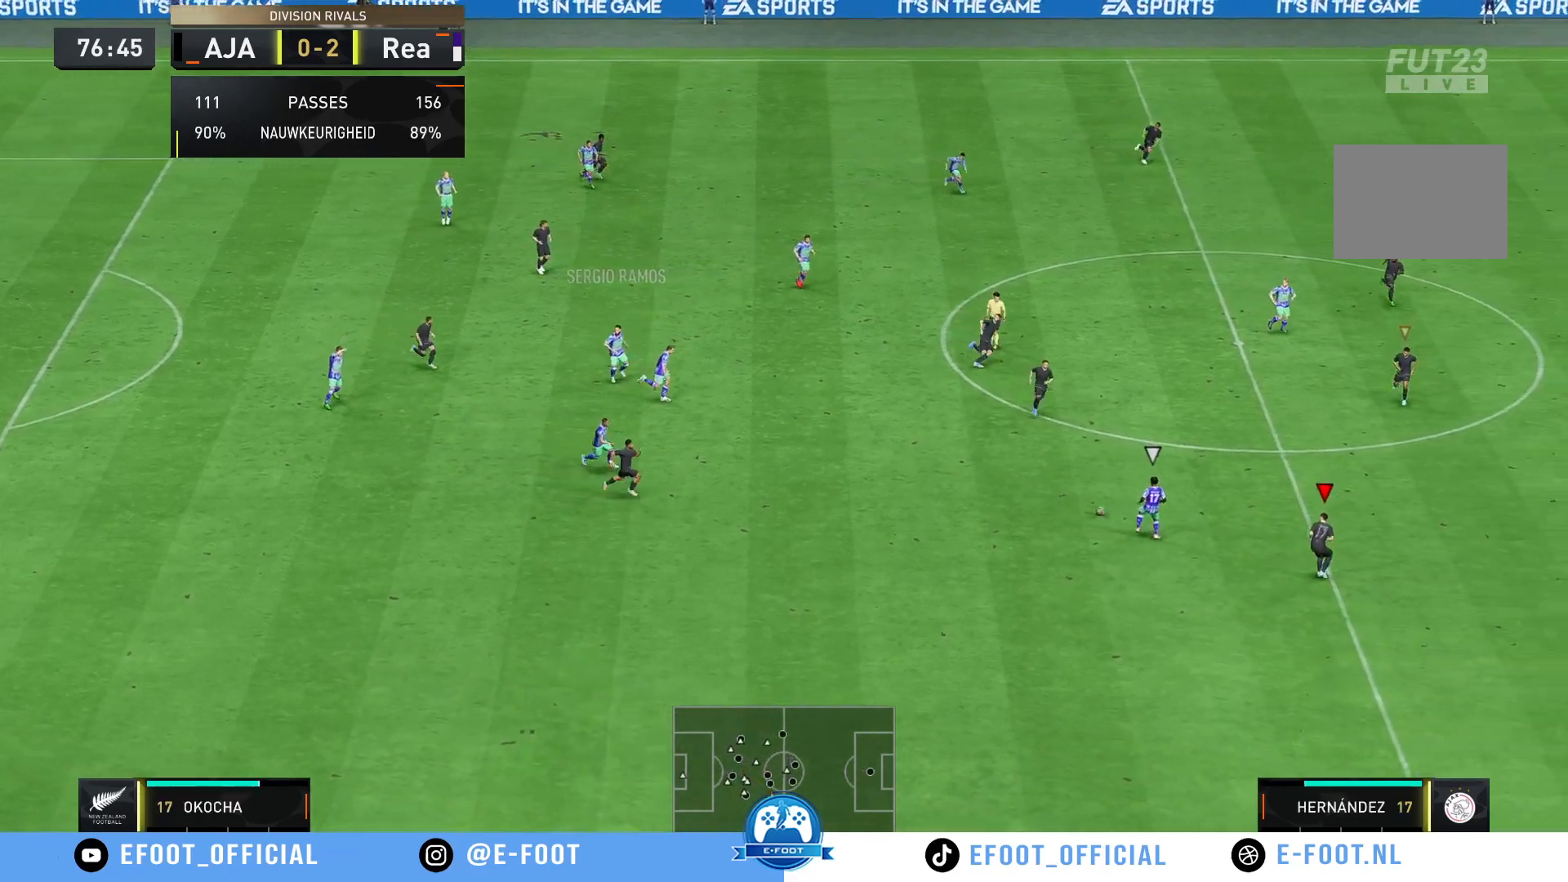
{"buttons": ["R2"], "left_stick": "up-right", "right_stick": "center", "events": [[67, "left_stick", "up-left"], [333, "left_stick", "up"], [467, "left_stick", "up-right"]]}
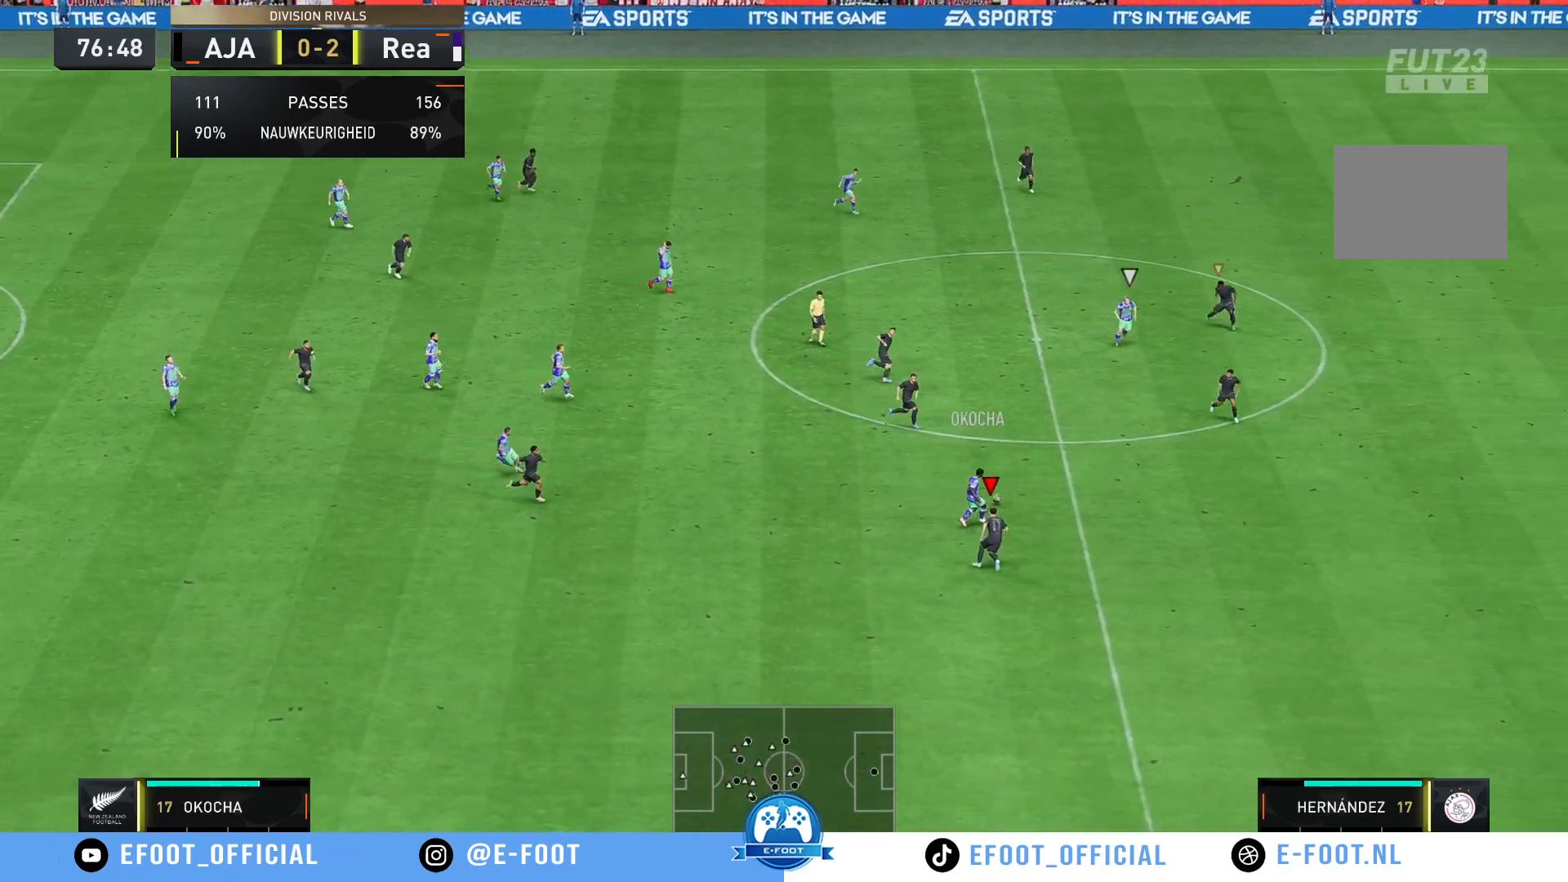
{"buttons": ["L1", "R2"], "left_stick": "right", "right_stick": "center", "events": [[100, "left_stick", "right"], [433, "L1", "down"]]}
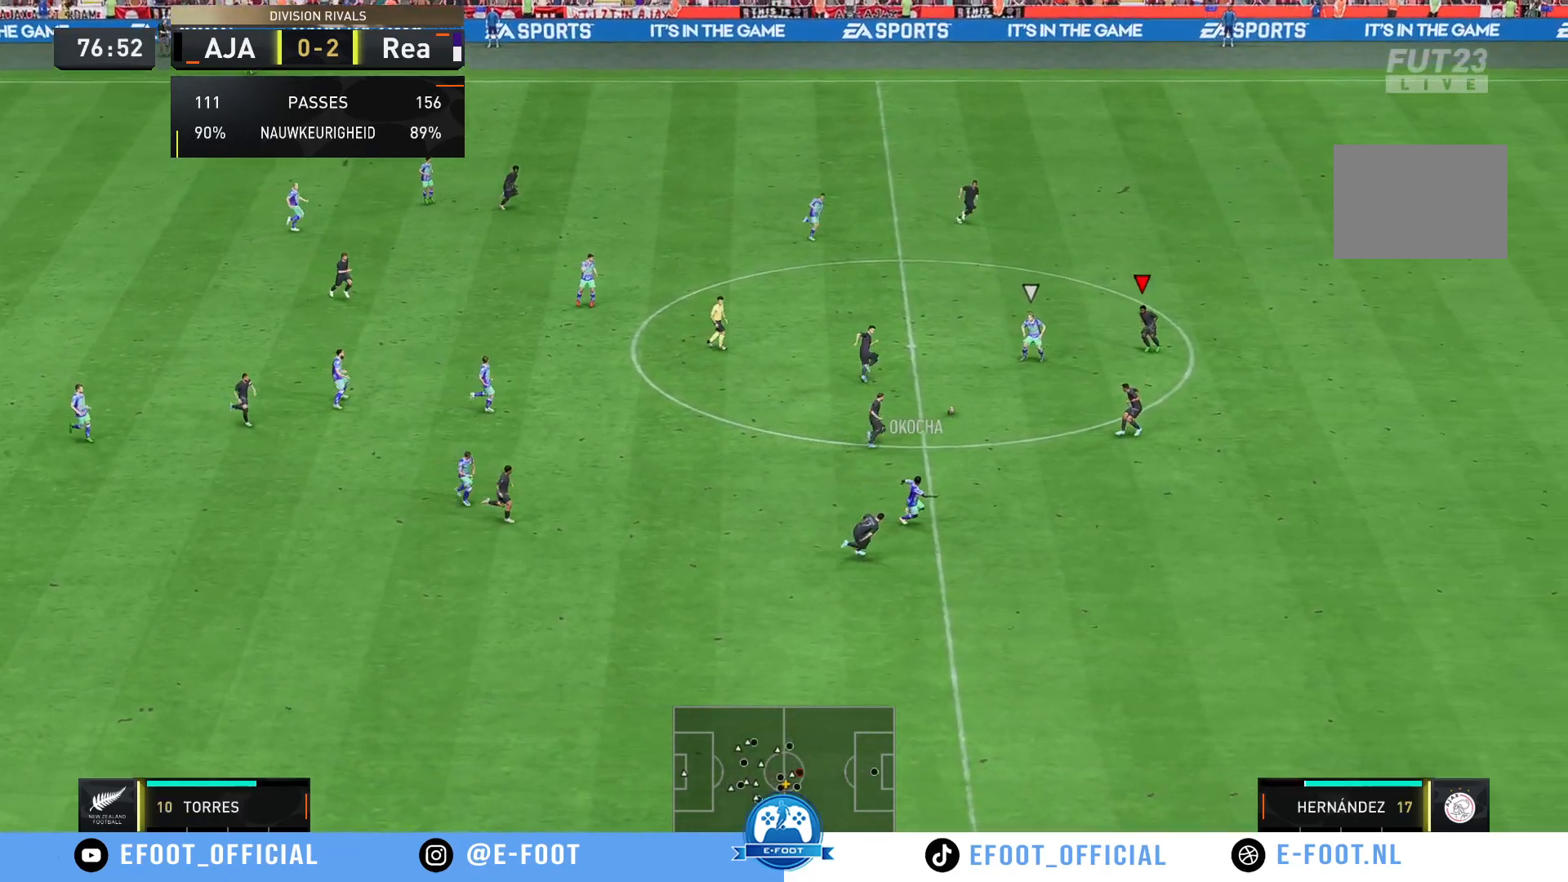
{"buttons": [], "left_stick": "up", "right_stick": "center", "events": [[50, "R2", "up"], [83, "left_stick", "down-right"], [100, "L1", "up"], [233, "R2", "down"], [233, "left_stick", "down"], [333, "left_stick", "down-left"], [450, "R2", "up"], [483, "left_stick", "up"]]}
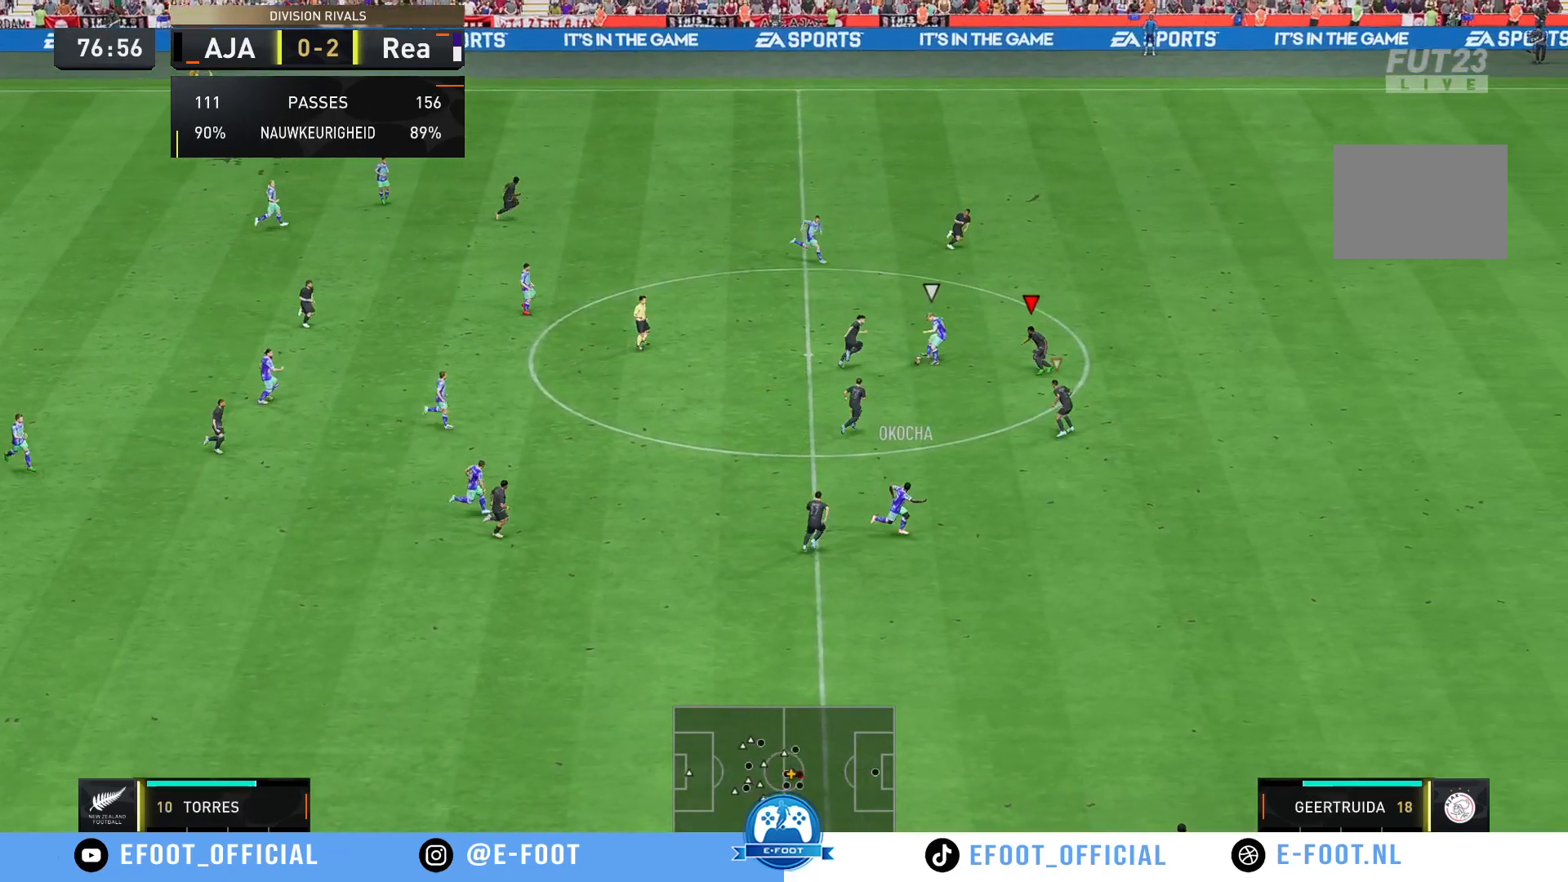
{"buttons": ["B", "R2"], "left_stick": "up", "right_stick": "center", "events": [[417, "R2", "down"], [450, "B", "down"]]}
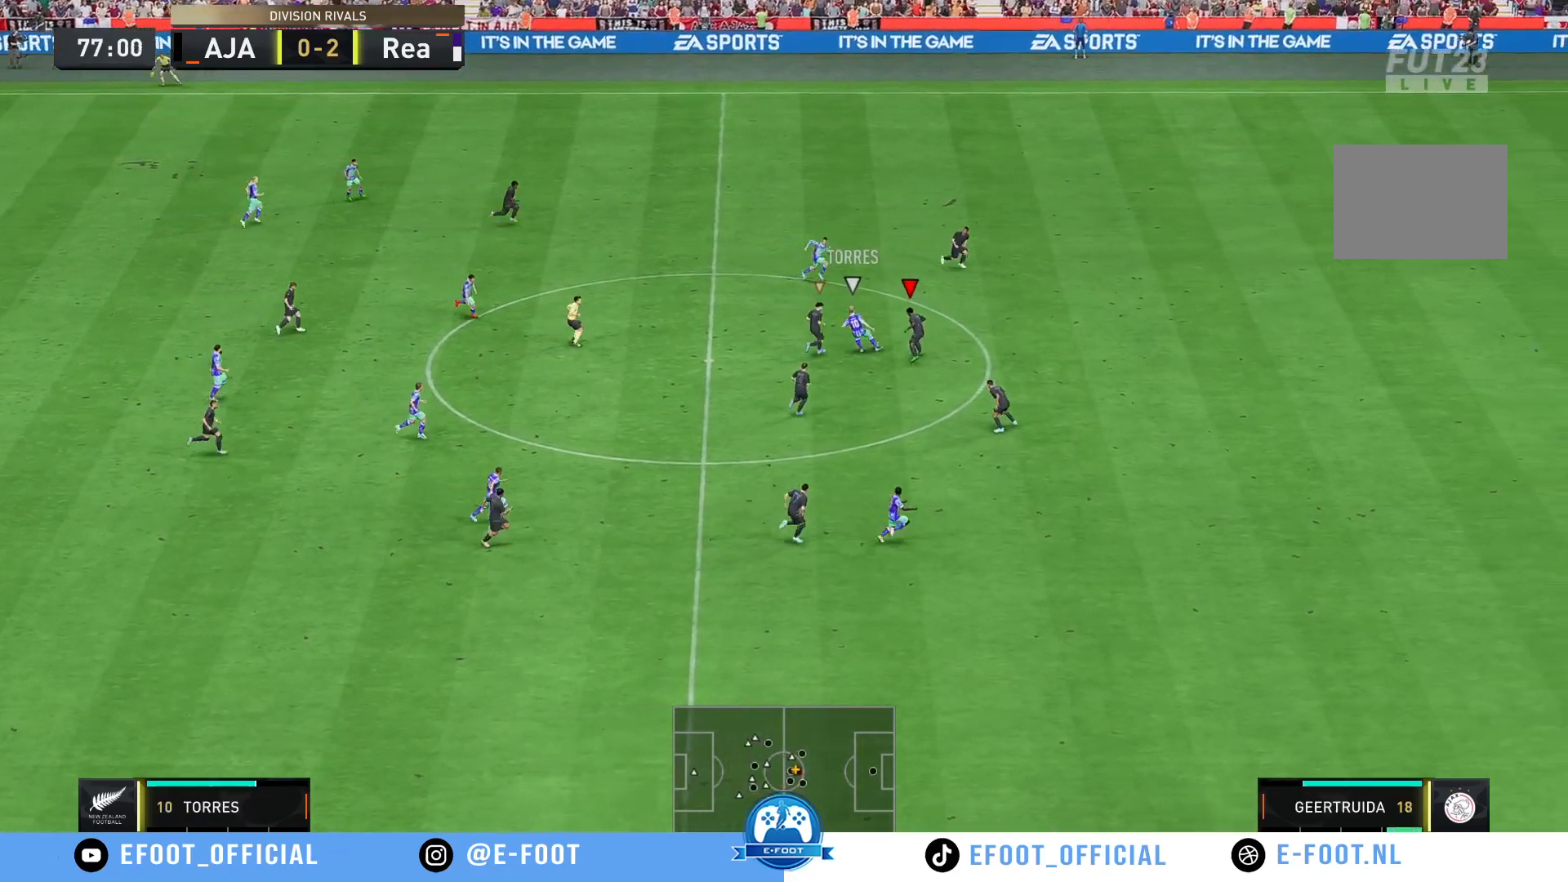
{"buttons": [], "left_stick": "left", "right_stick": "center", "events": [[117, "left_stick", "up-left"], [150, "B", "up"], [350, "left_stick", "left"], [400, "R2", "up"]]}
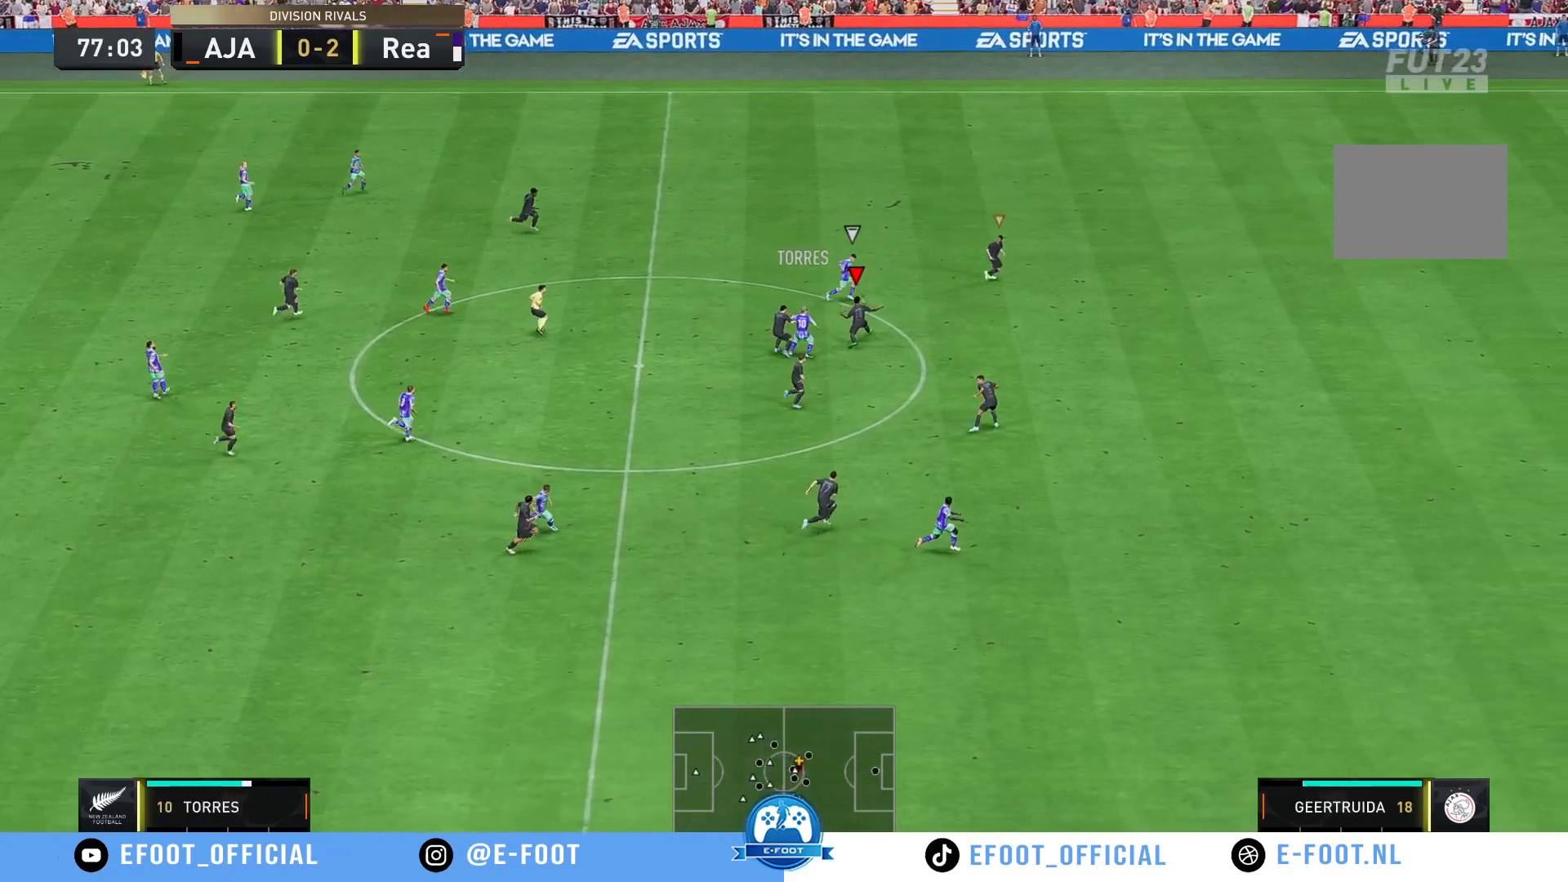
{"buttons": ["R2"], "left_stick": "down-right", "right_stick": "center", "events": [[50, "left_stick", "up-right"], [83, "R2", "down"], [233, "left_stick", "down-right"]]}
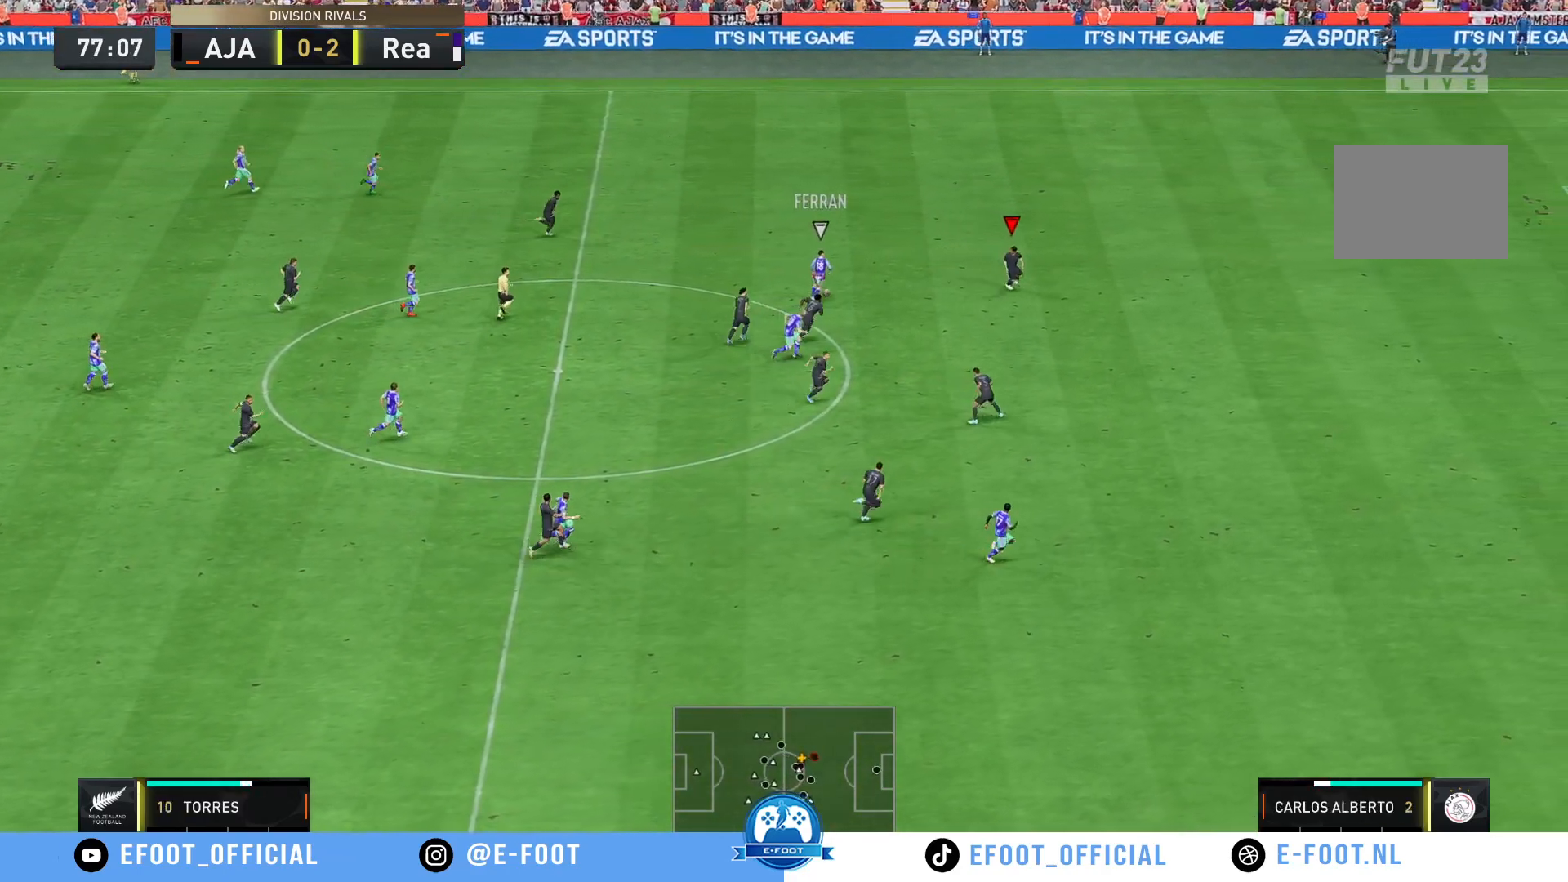
{"buttons": ["R2"], "left_stick": "right", "right_stick": "center", "events": [[50, "R2", "up"], [183, "left_stick", "right"], [350, "R2", "down"]]}
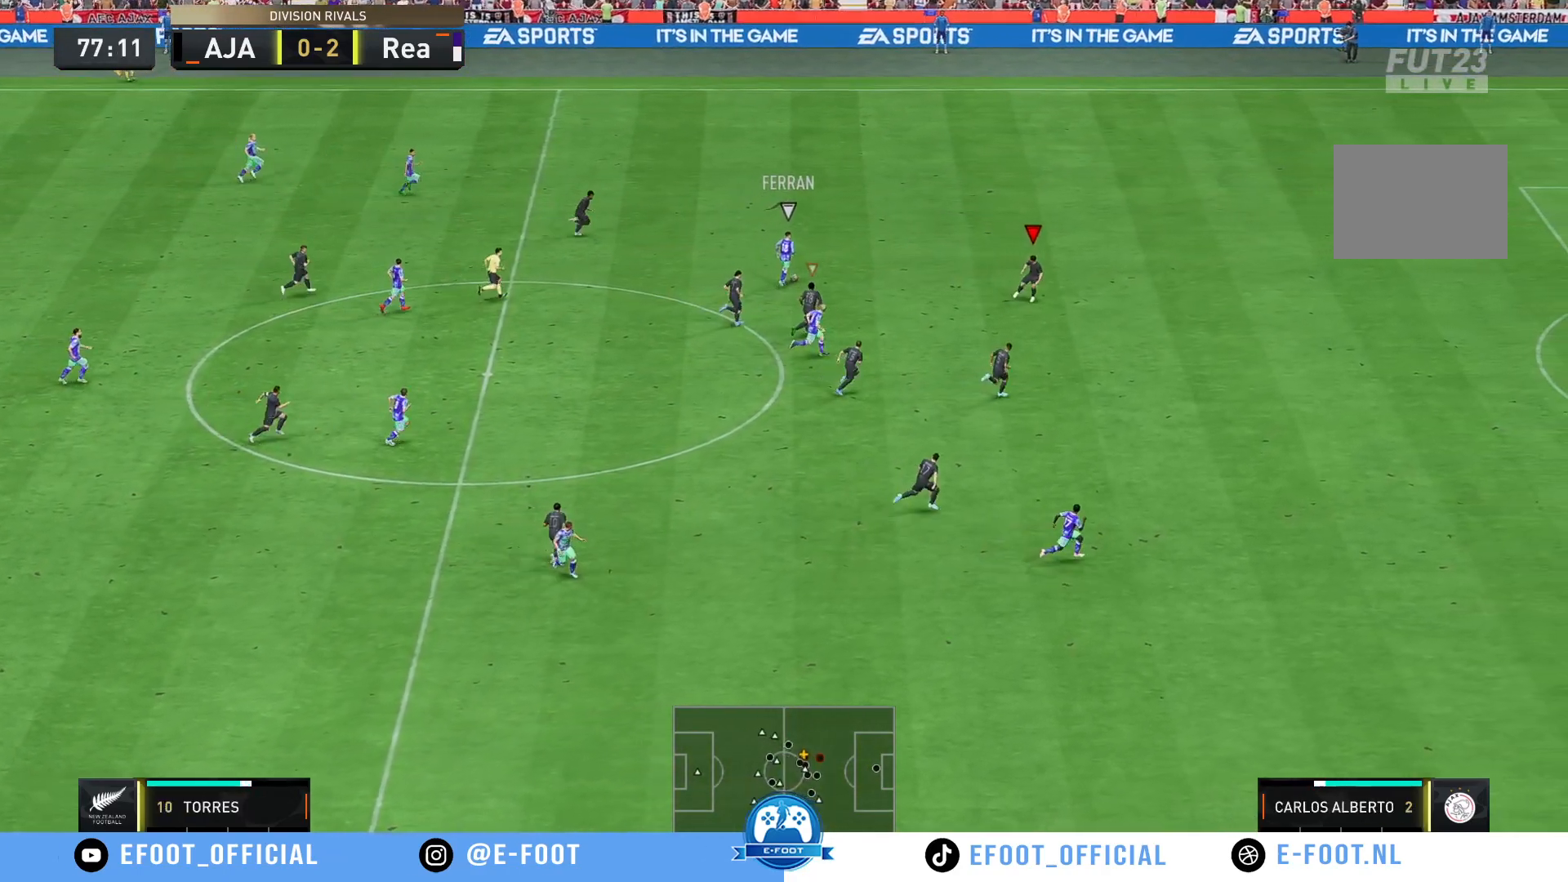
{"buttons": ["R2"], "left_stick": "right", "right_stick": "center", "events": []}
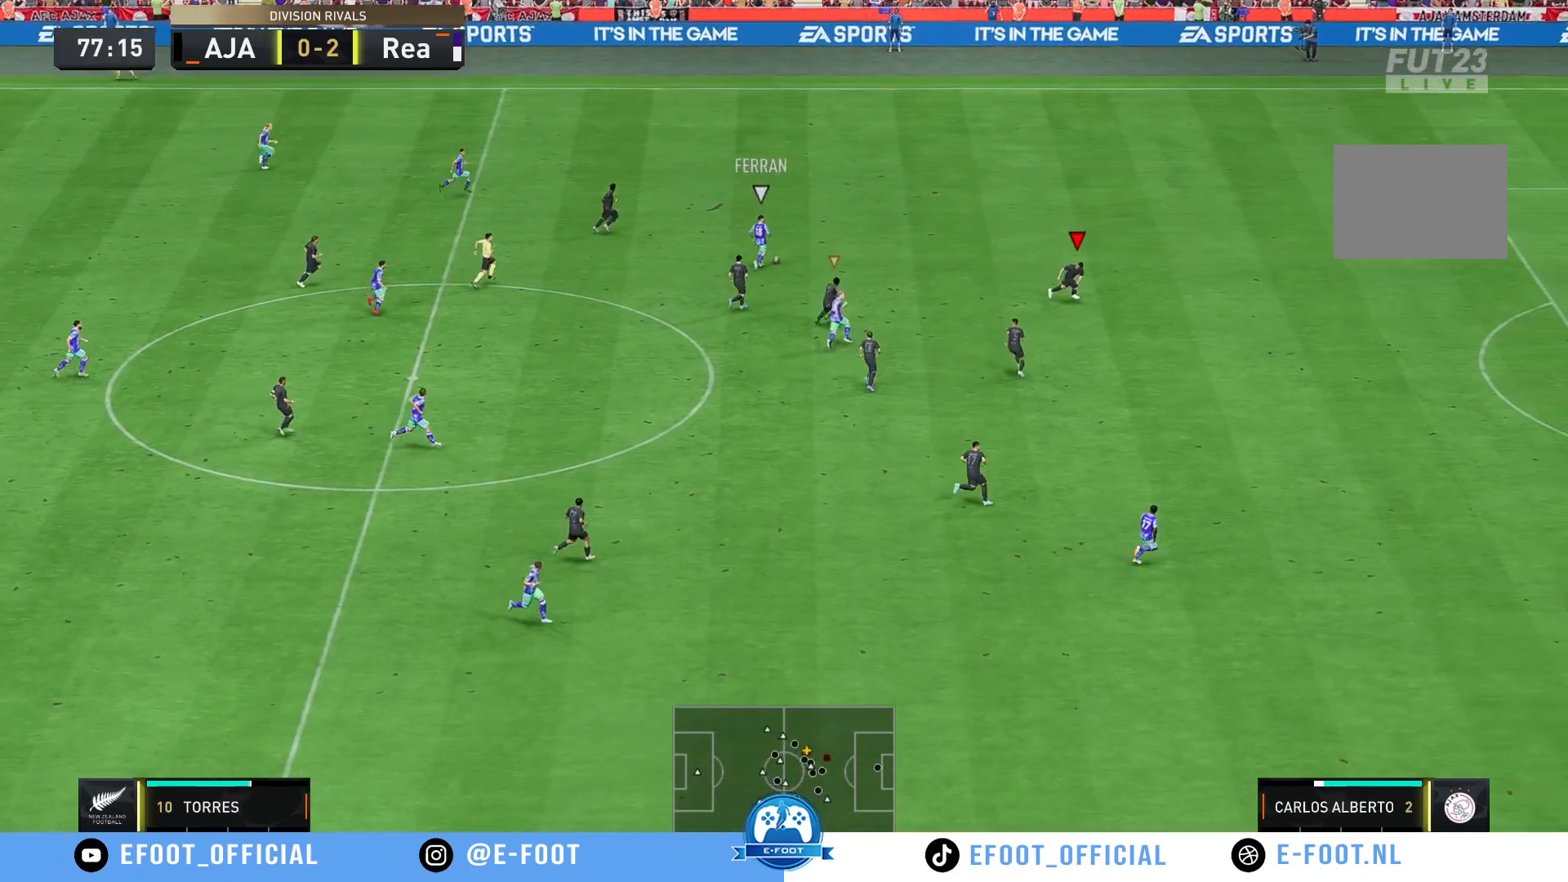
{"buttons": [], "left_stick": "up-right", "right_stick": "center", "events": [[200, "left_stick", "up-right"], [350, "R2", "up"]]}
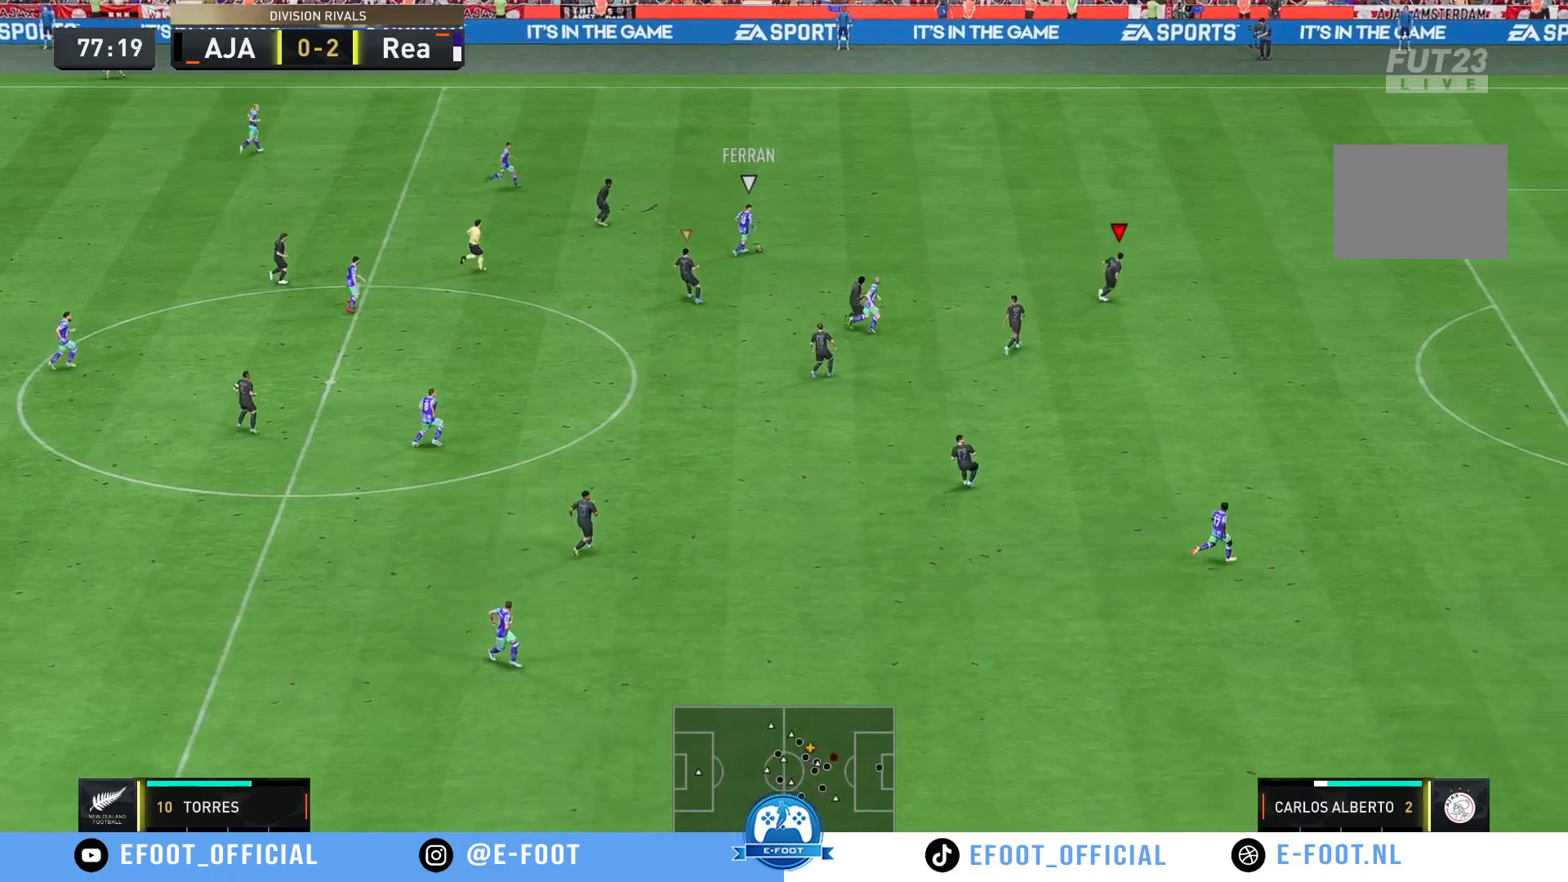
{"buttons": [], "left_stick": "up", "right_stick": "center", "events": [[67, "left_stick", "up"]]}
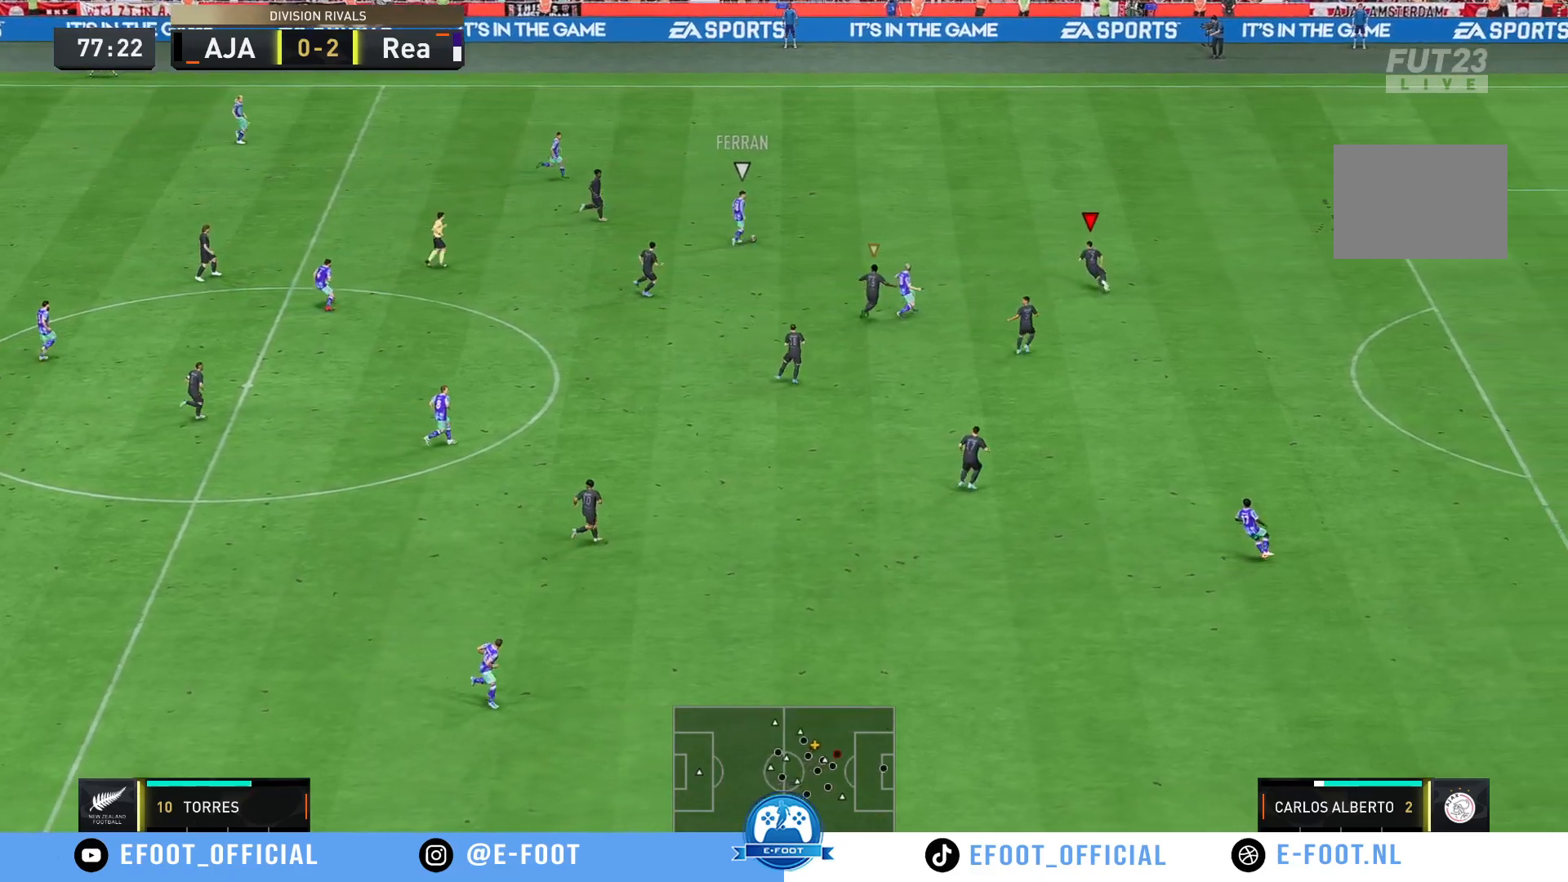
{"buttons": ["R2"], "left_stick": "up-left", "right_stick": "center", "events": [[183, "R2", "down"], [483, "left_stick", "up-left"]]}
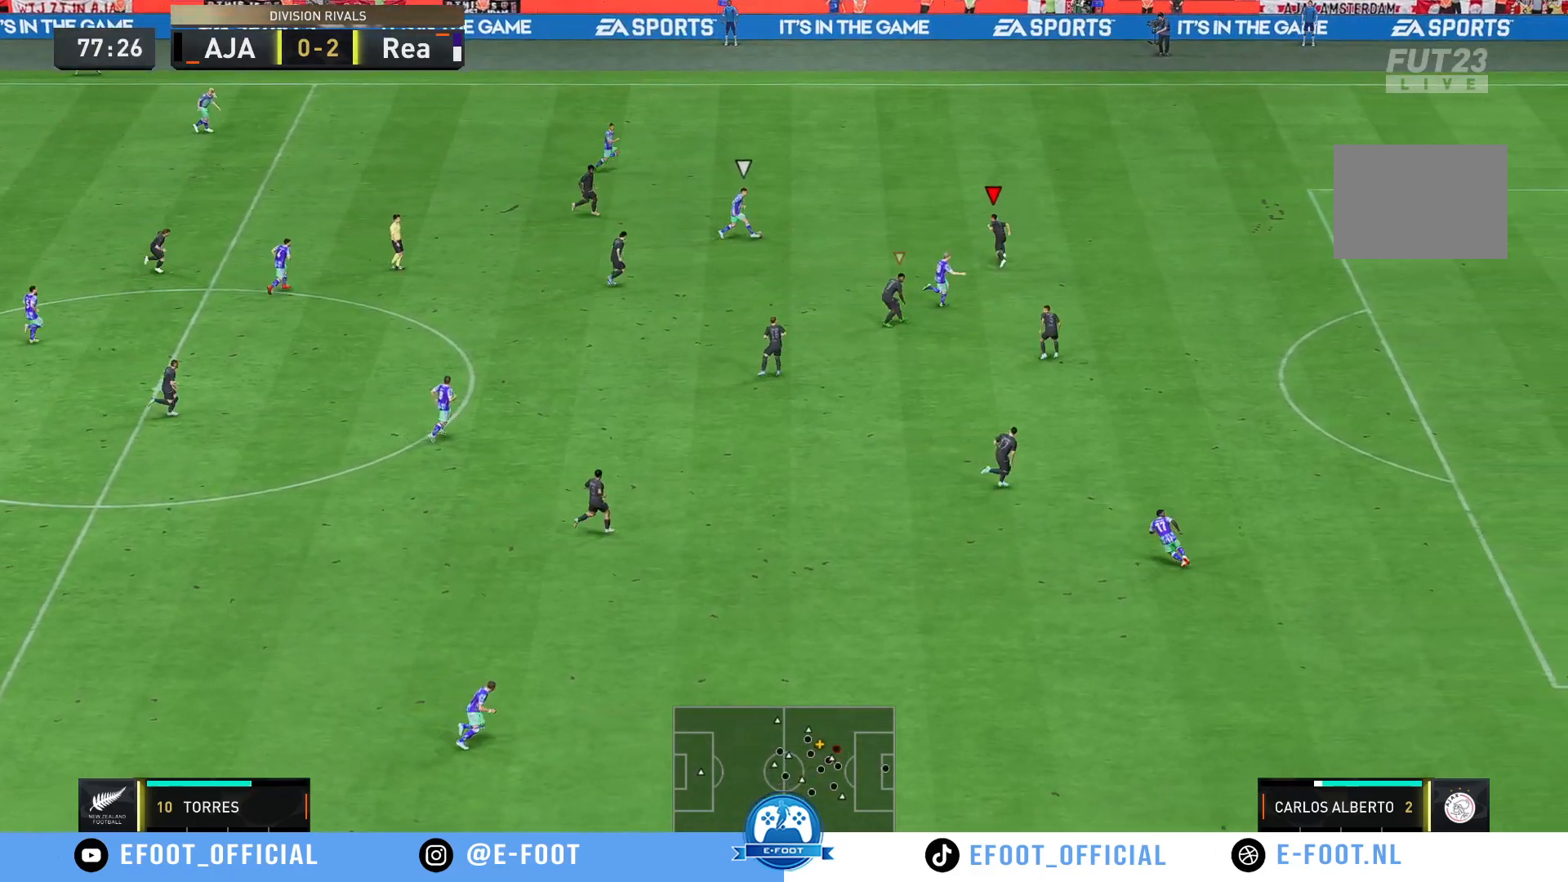
{"buttons": ["R2"], "left_stick": "left", "right_stick": "center", "events": [[117, "left_stick", "left"]]}
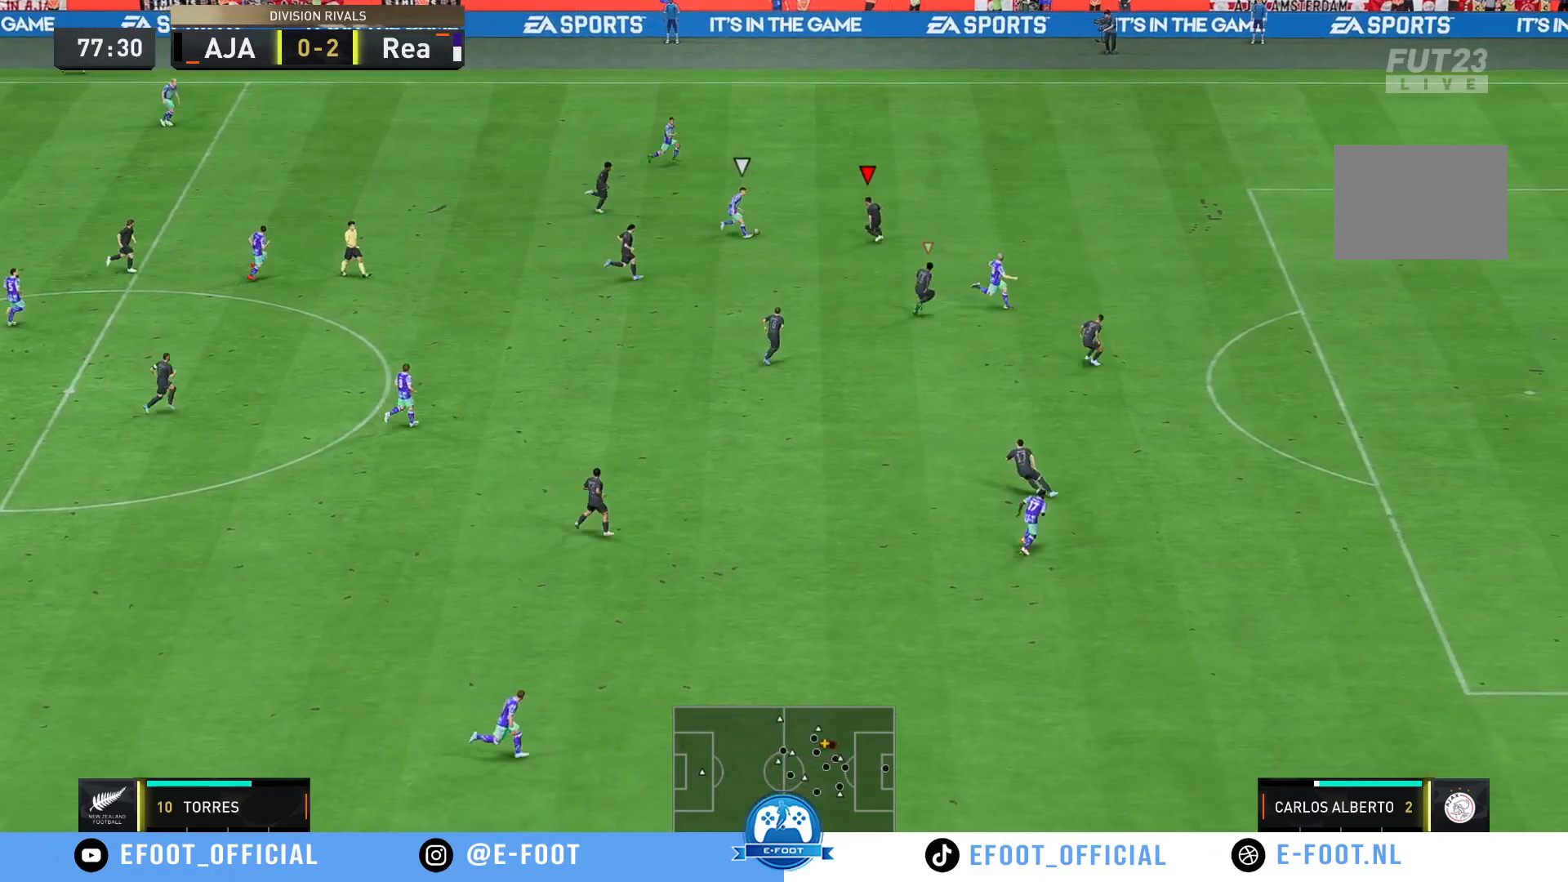
{"buttons": [], "left_stick": "up-left", "right_stick": "center", "events": [[333, "R2", "up"], [350, "left_stick", "up-left"]]}
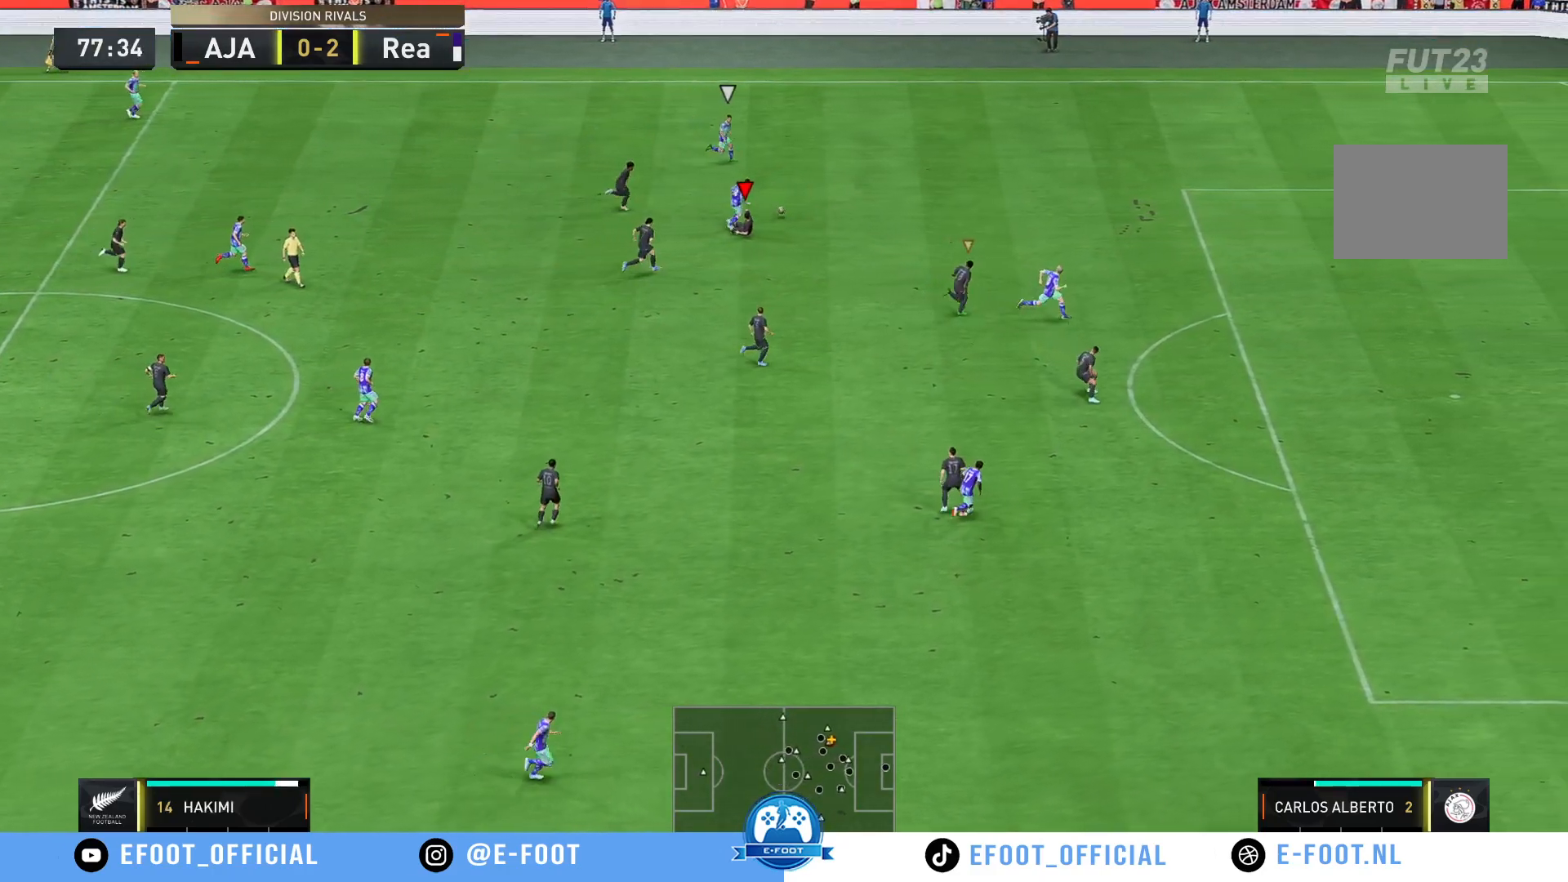
{"buttons": ["R2"], "left_stick": "up-right", "right_stick": "center", "events": [[83, "R2", "down"], [333, "left_stick", "center"], [417, "left_stick", "up-right"]]}
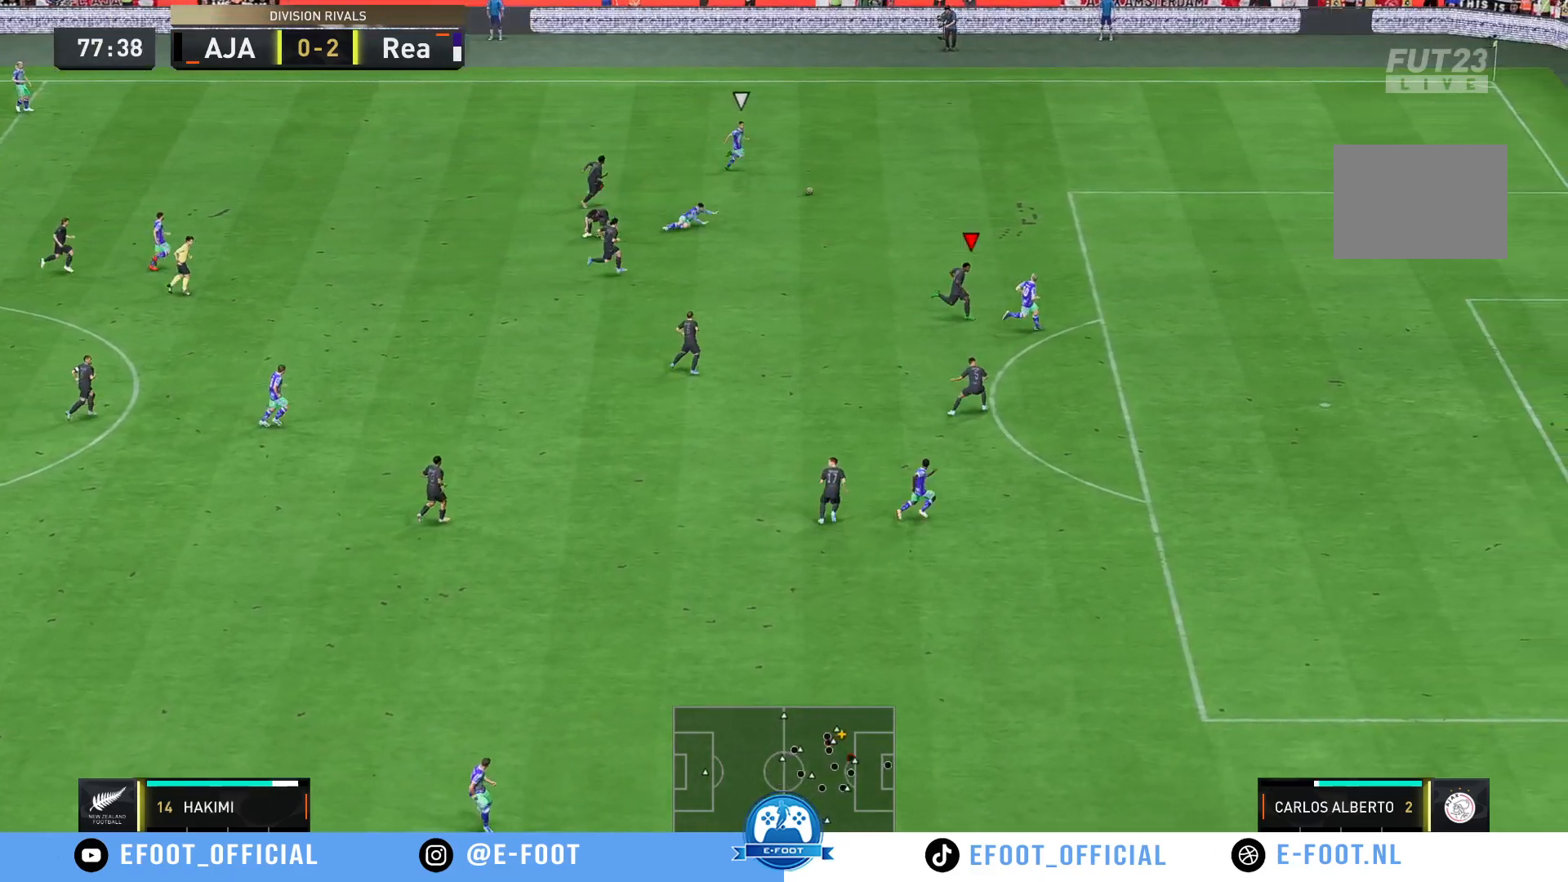
{"buttons": ["R2"], "left_stick": "up-right", "right_stick": "center", "events": []}
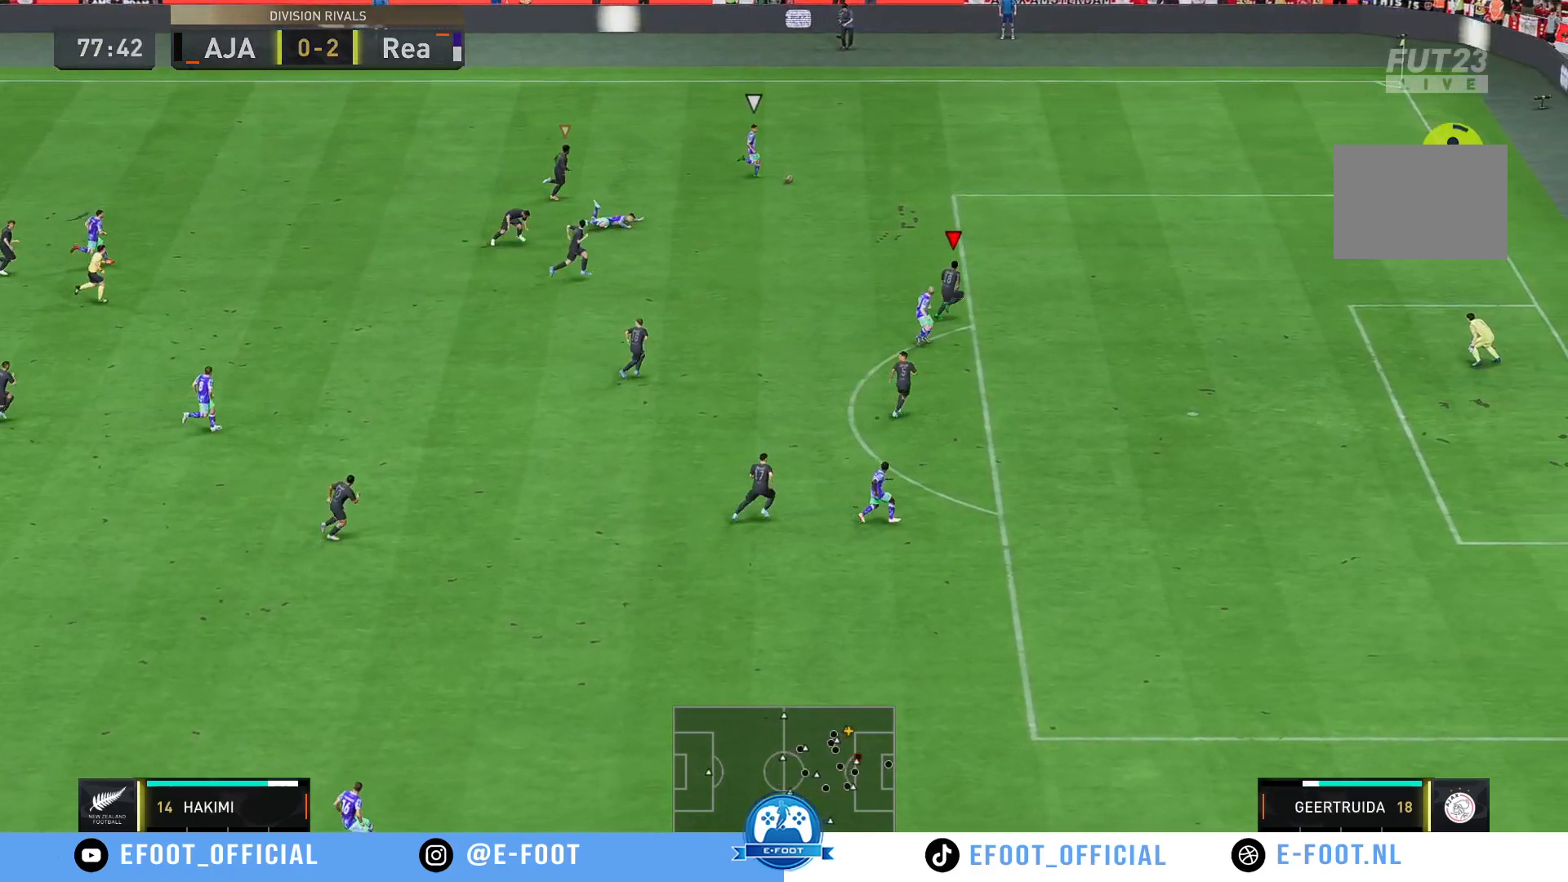
{"buttons": [], "left_stick": "down", "right_stick": "center", "events": [[417, "R2", "up"], [433, "left_stick", "down"]]}
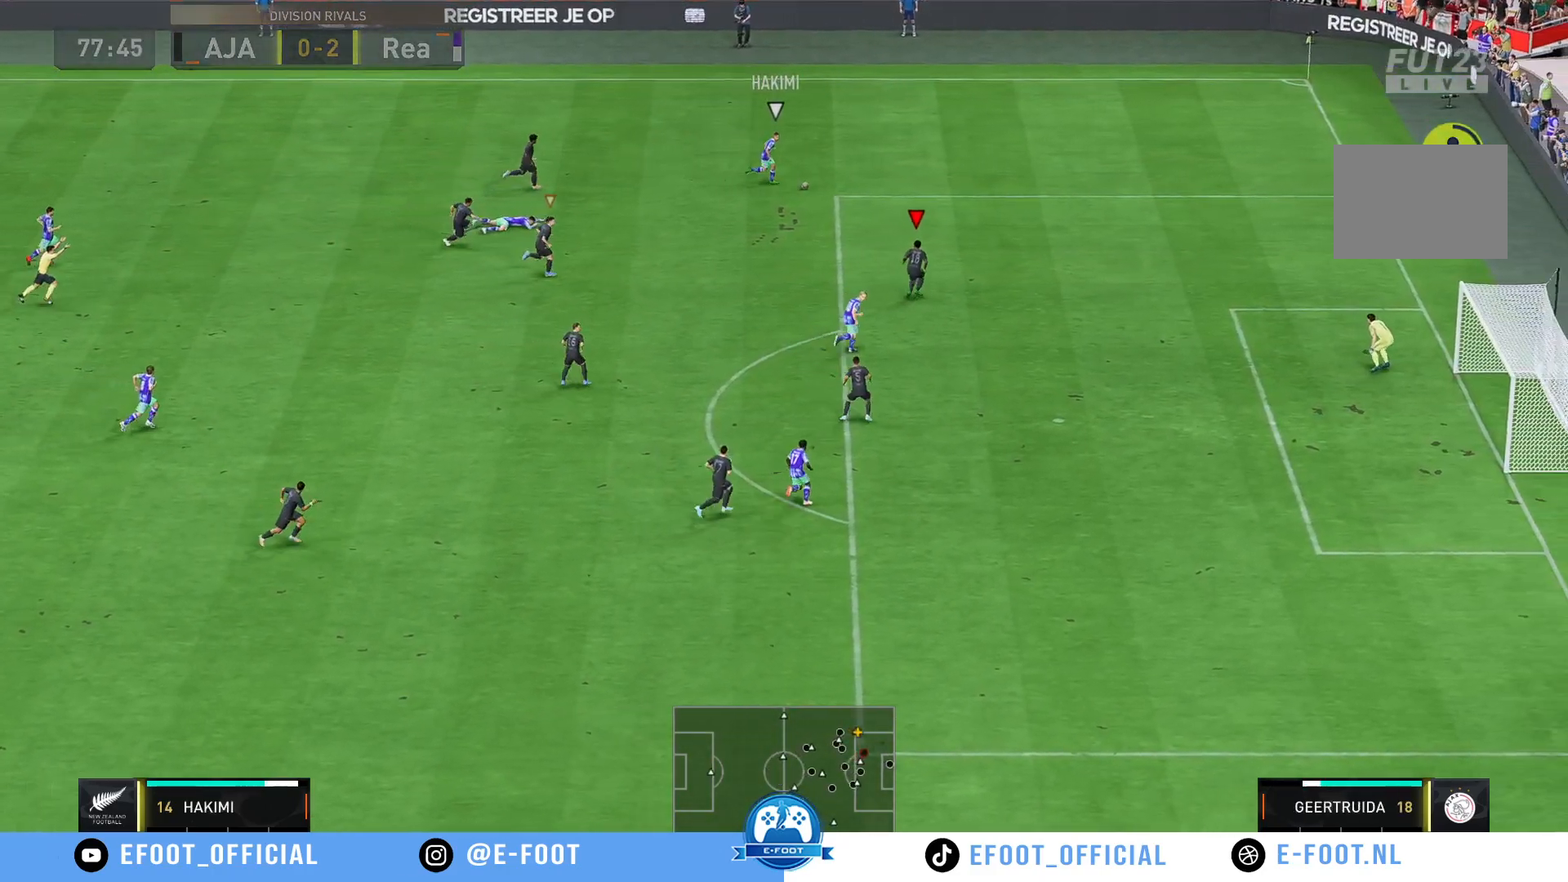
{"buttons": [], "left_stick": "down-right", "right_stick": "center", "events": [[133, "left_stick", "down-right"]]}
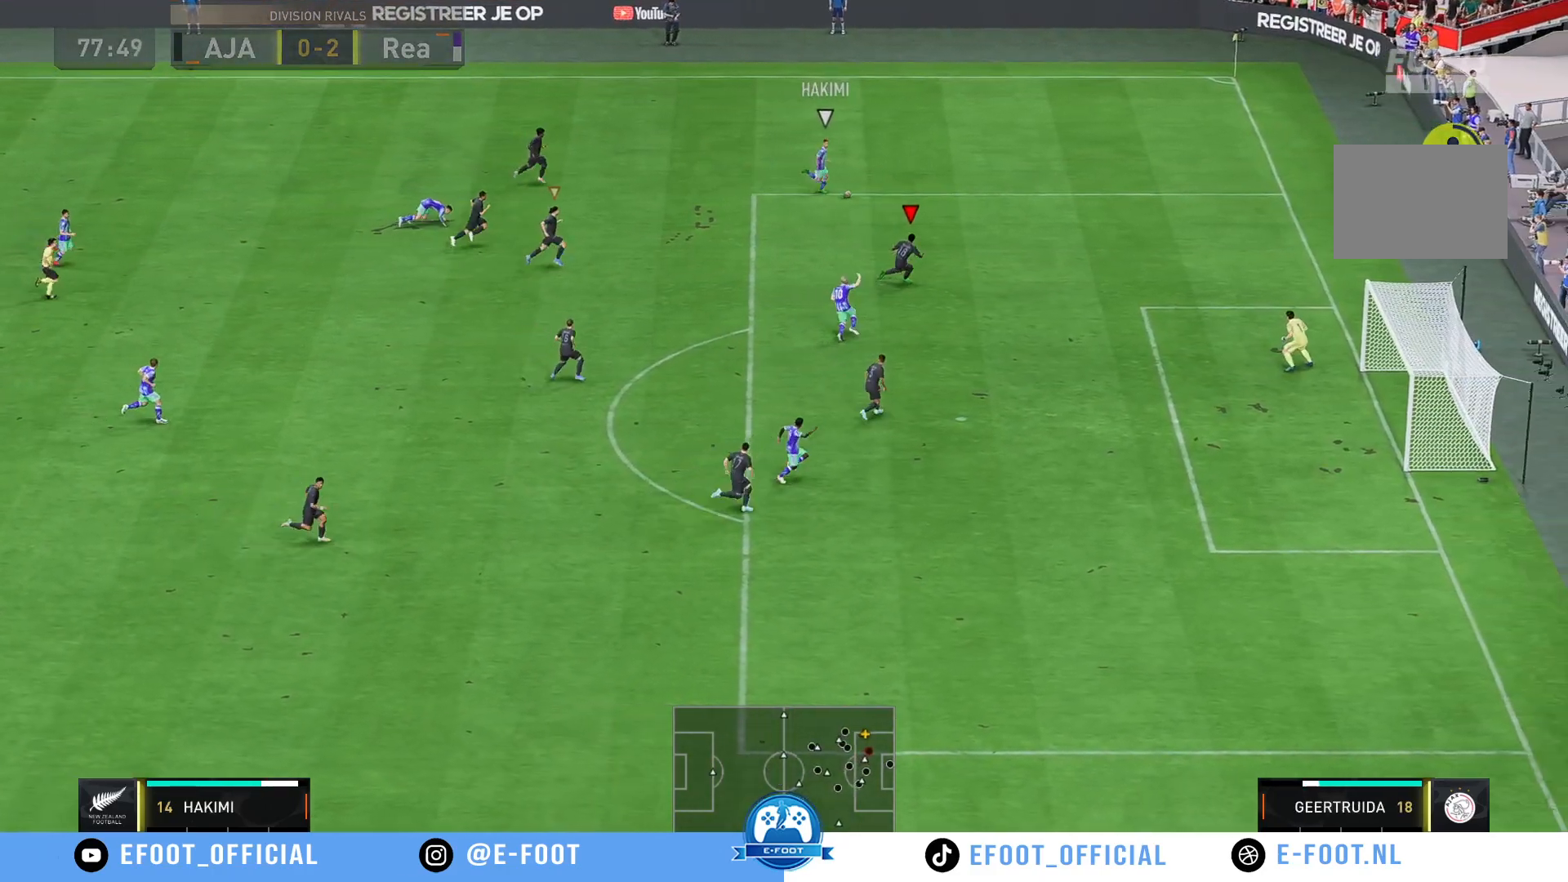
{"buttons": [], "left_stick": "down-left", "right_stick": "center", "events": [[200, "R2", "down"], [350, "R2", "up"], [450, "left_stick", "down-left"]]}
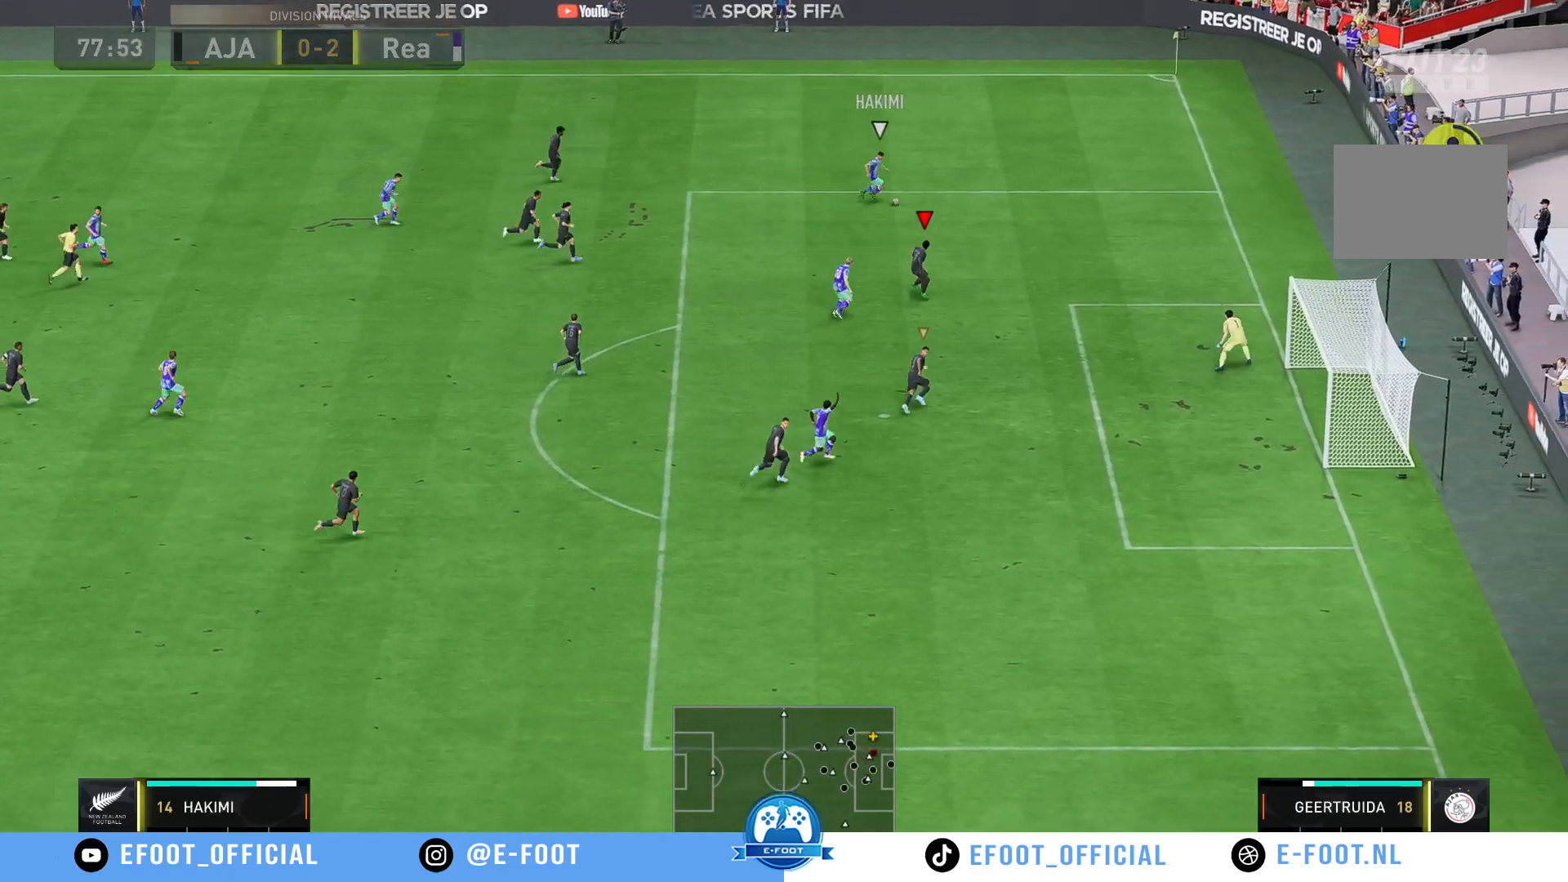
{"buttons": [], "left_stick": "up-right", "right_stick": "center", "events": [[50, "left_stick", "left"], [217, "left_stick", "up-right"], [367, "left_stick", "right"], [500, "left_stick", "up-right"]]}
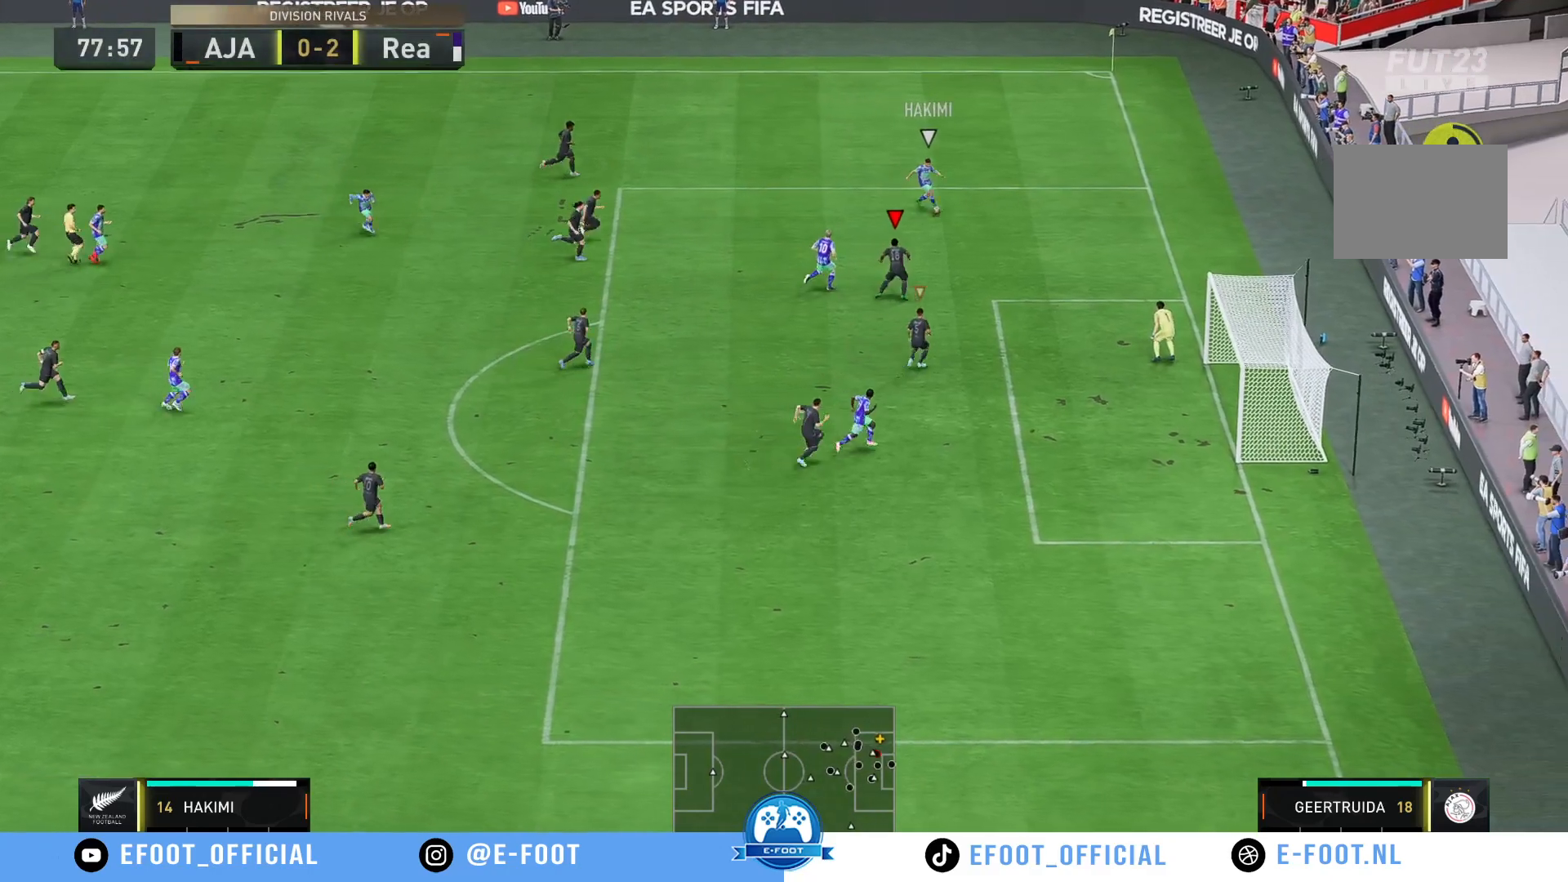
{"buttons": [], "left_stick": "down-right", "right_stick": "center", "events": [[483, "left_stick", "down-right"]]}